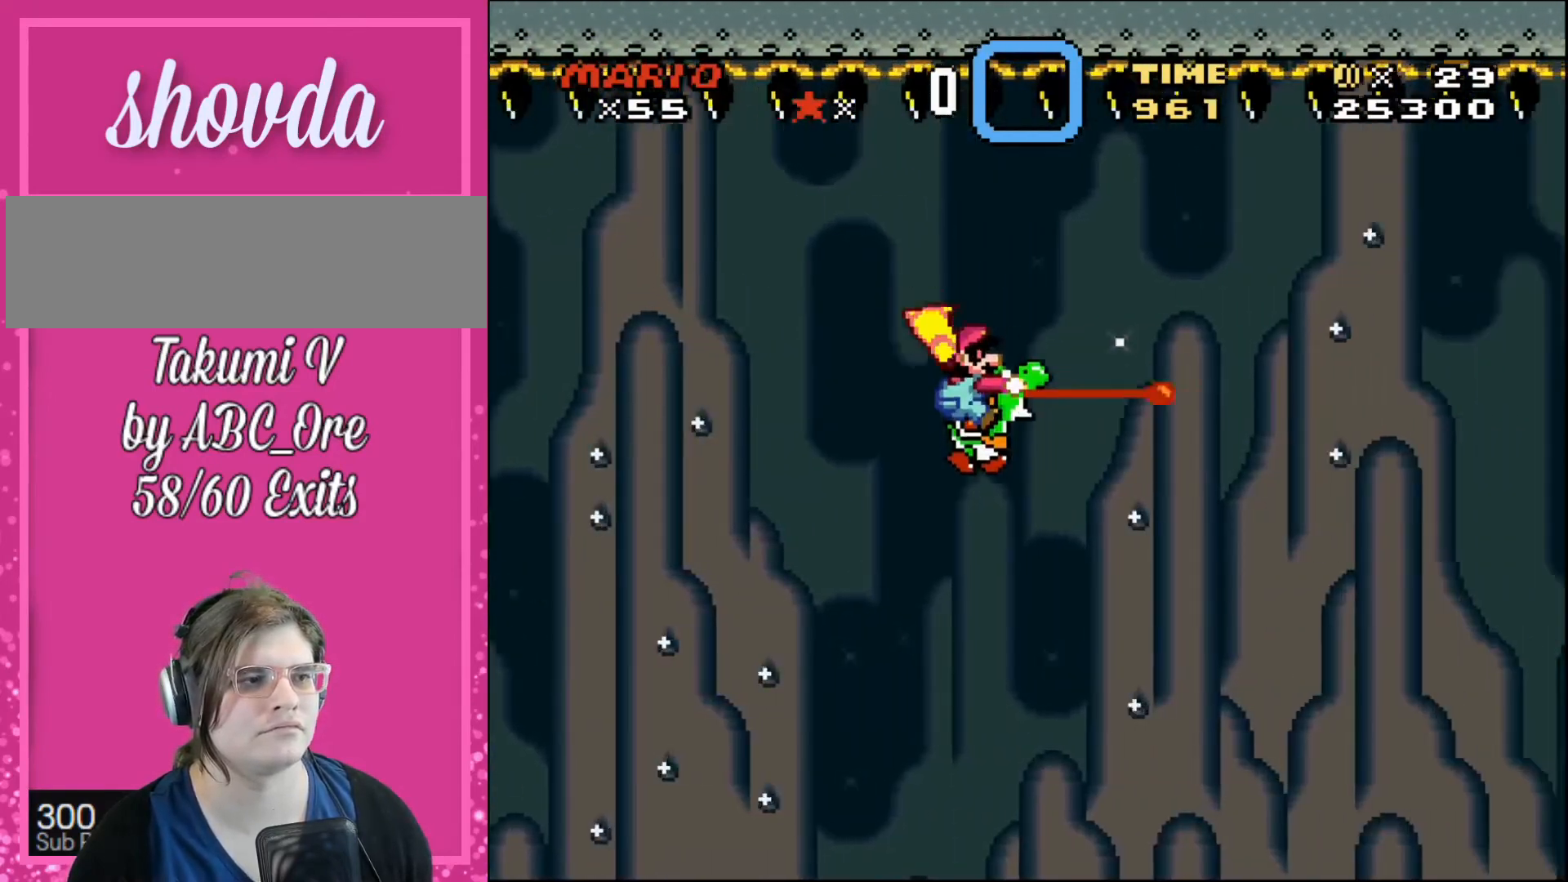
Gameplay with a controller; each line is a JSON object with the inputs held at the frame after it. "events" lists button and stick changes between this image and that frame as [ms after this image, input, new state], when the widget could be followed in between. Not read: A B CIRCLE CROSS L3 R3 SQUARE TRIANGLE X Y.
{"buttons": [], "events": [[66, "DPAD_LEFT", "down"], [233, "DPAD_LEFT", "up"]]}
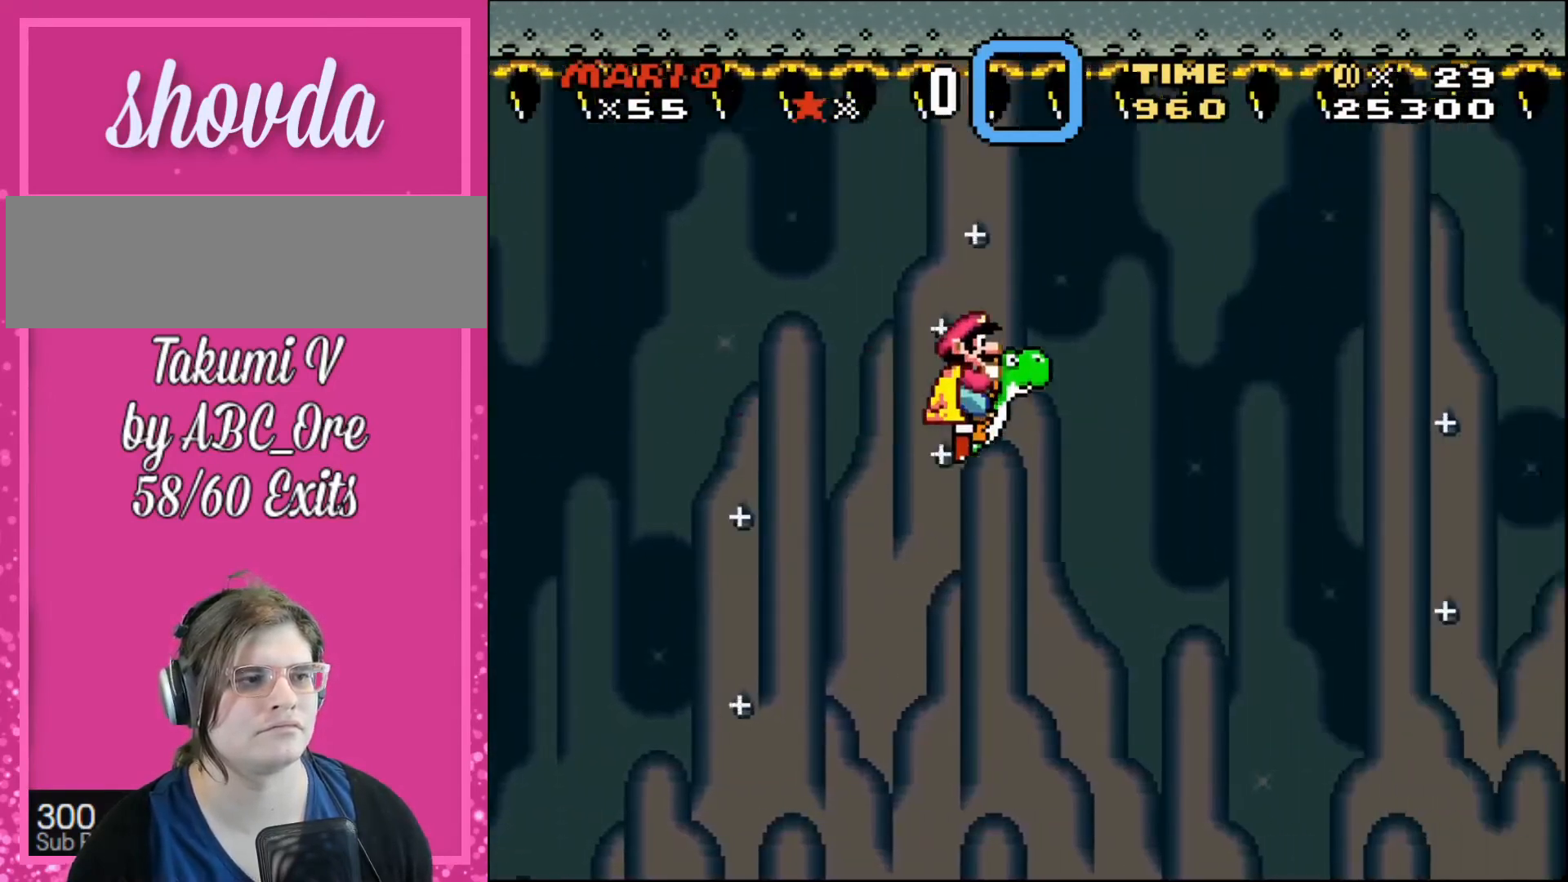
{"buttons": [], "events": []}
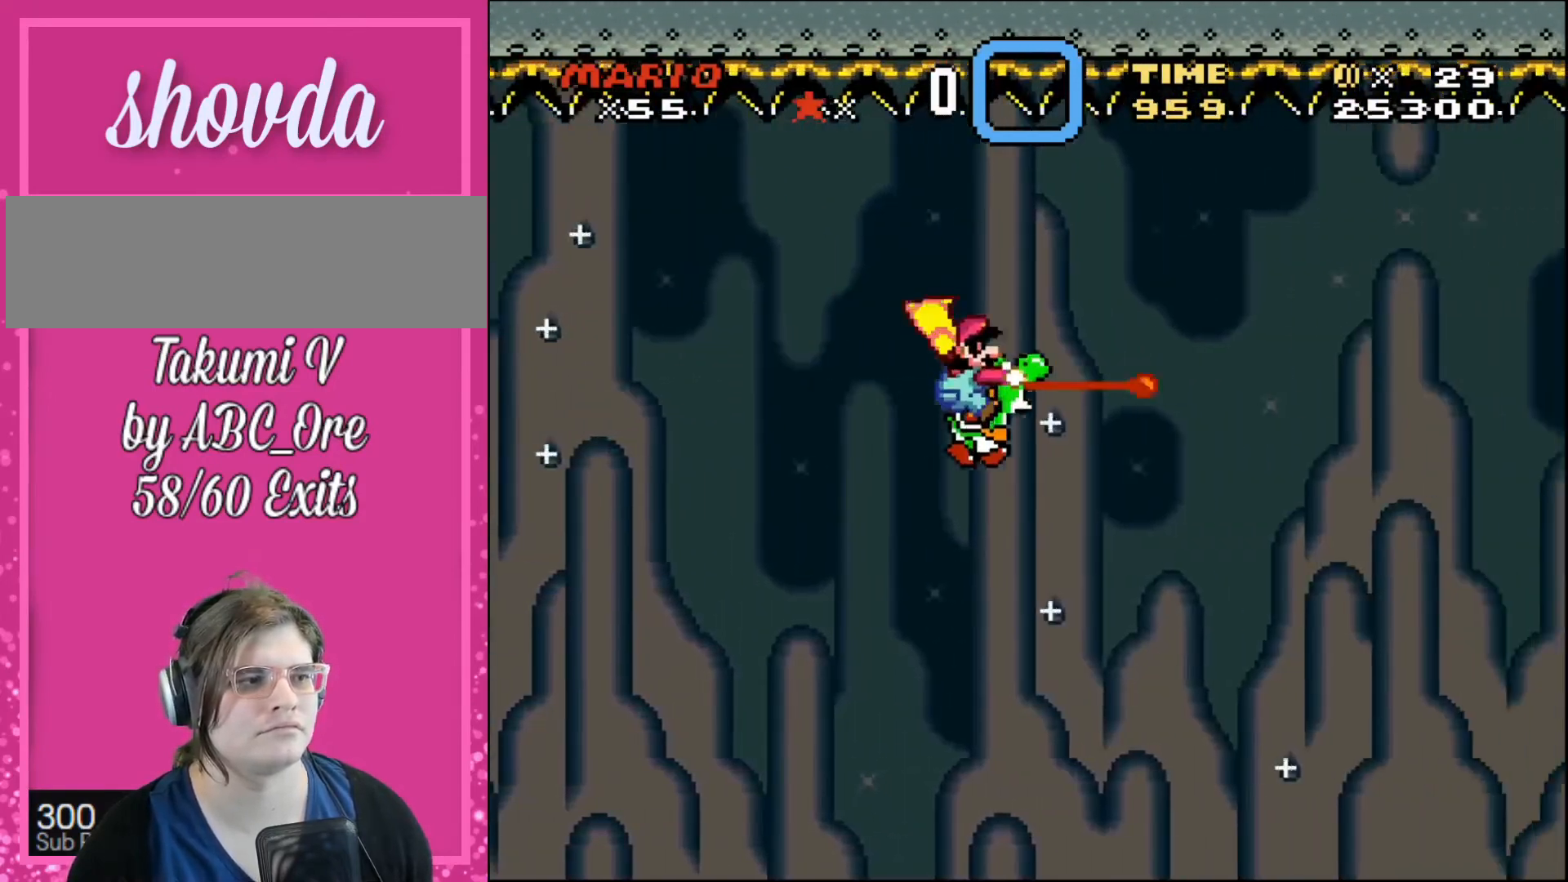
{"buttons": [], "events": [[33, "DPAD_LEFT", "down"], [200, "DPAD_LEFT", "up"]]}
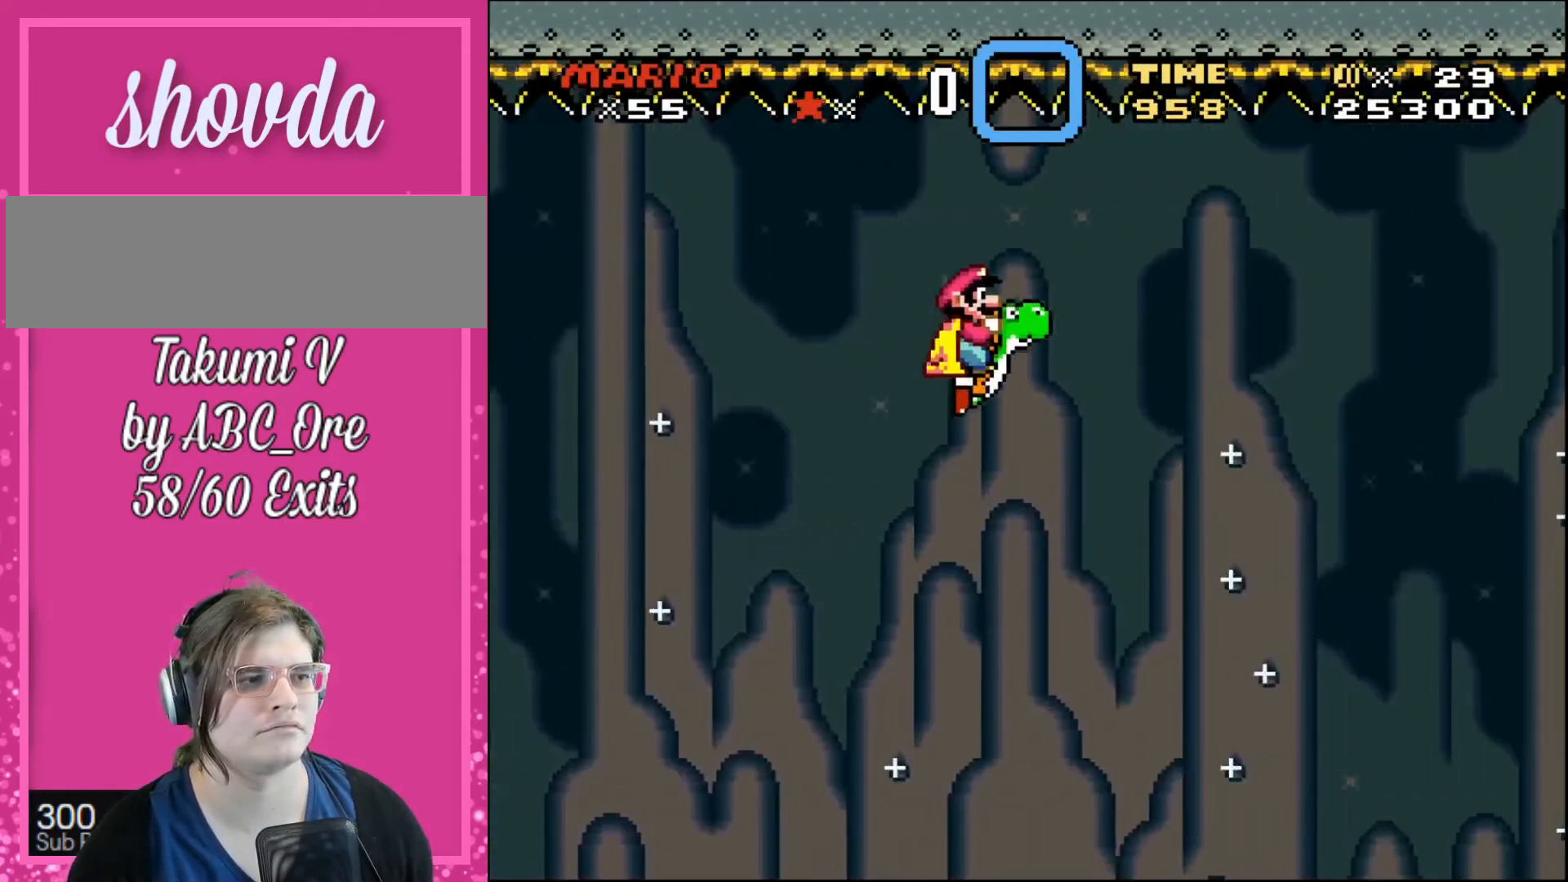
{"buttons": [], "events": []}
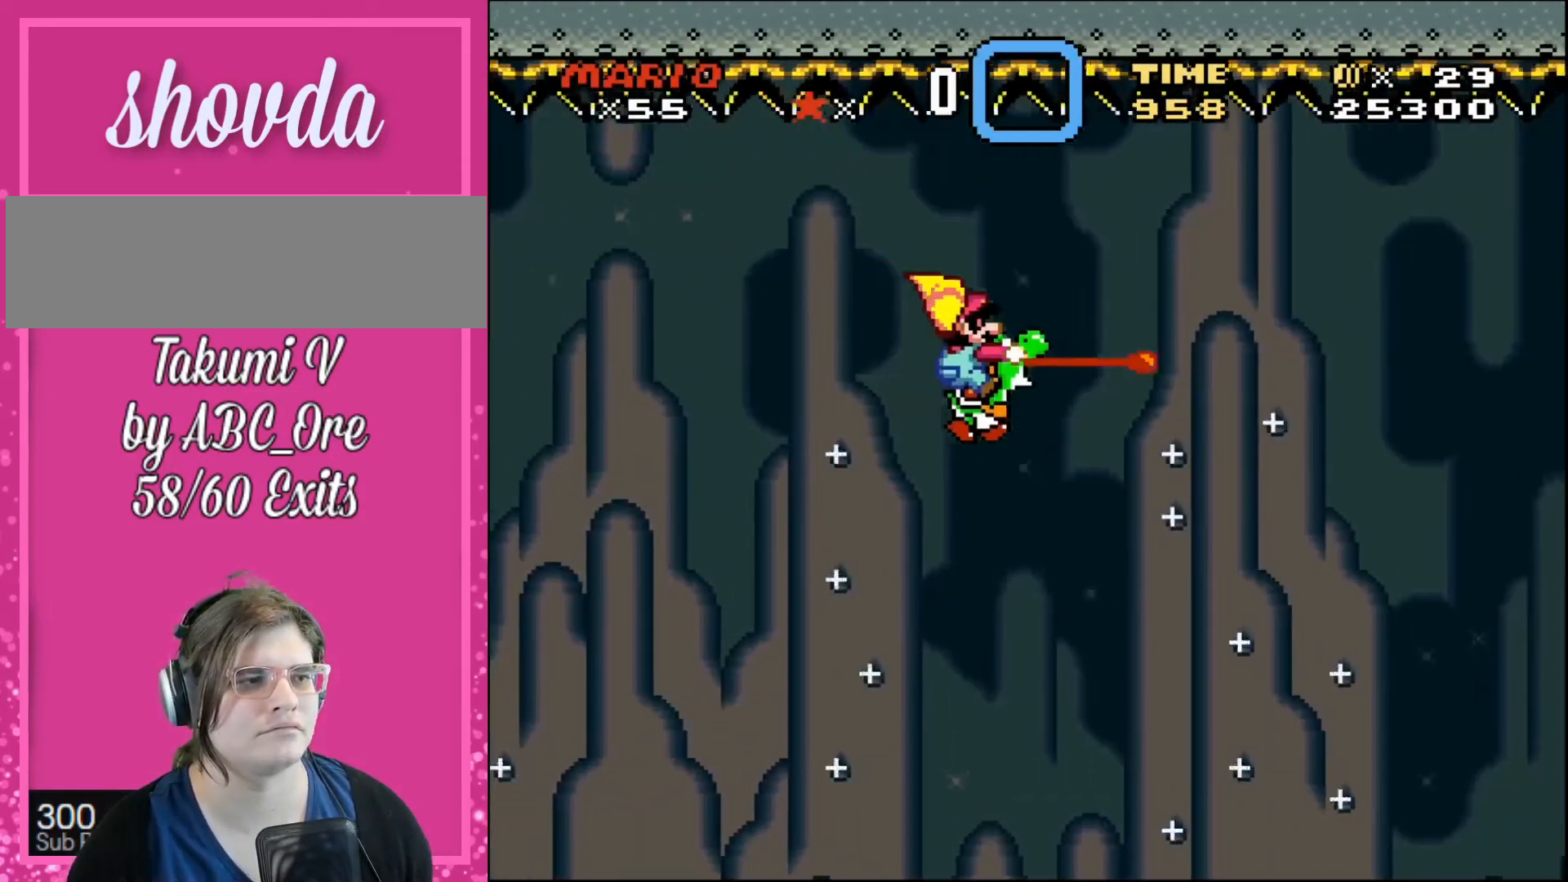
{"buttons": [], "events": [[33, "DPAD_LEFT", "down"], [267, "DPAD_LEFT", "up"]]}
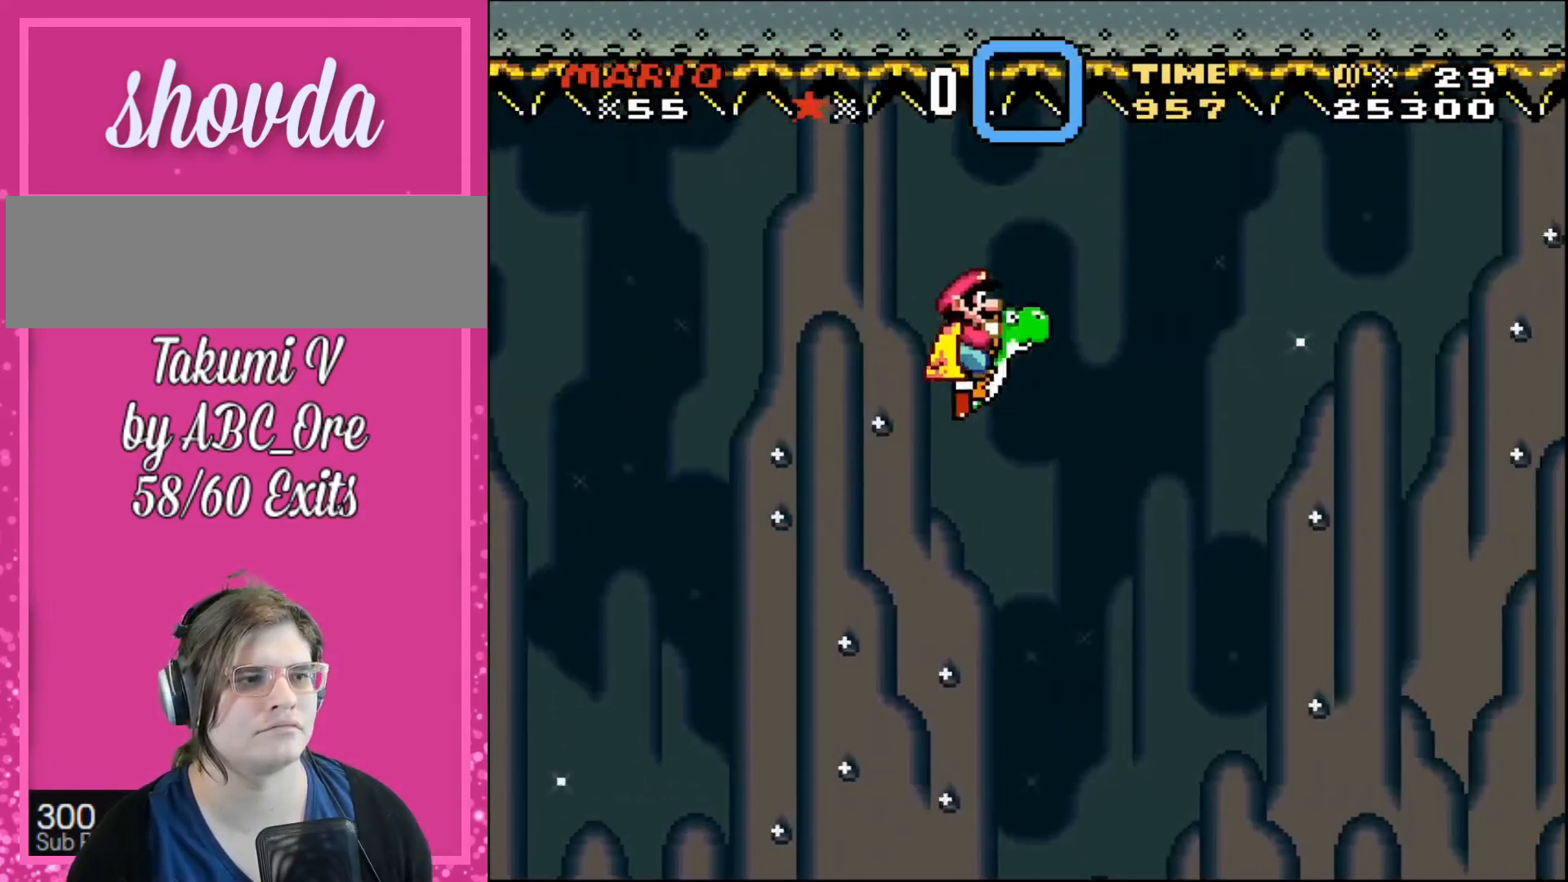
{"buttons": [], "events": []}
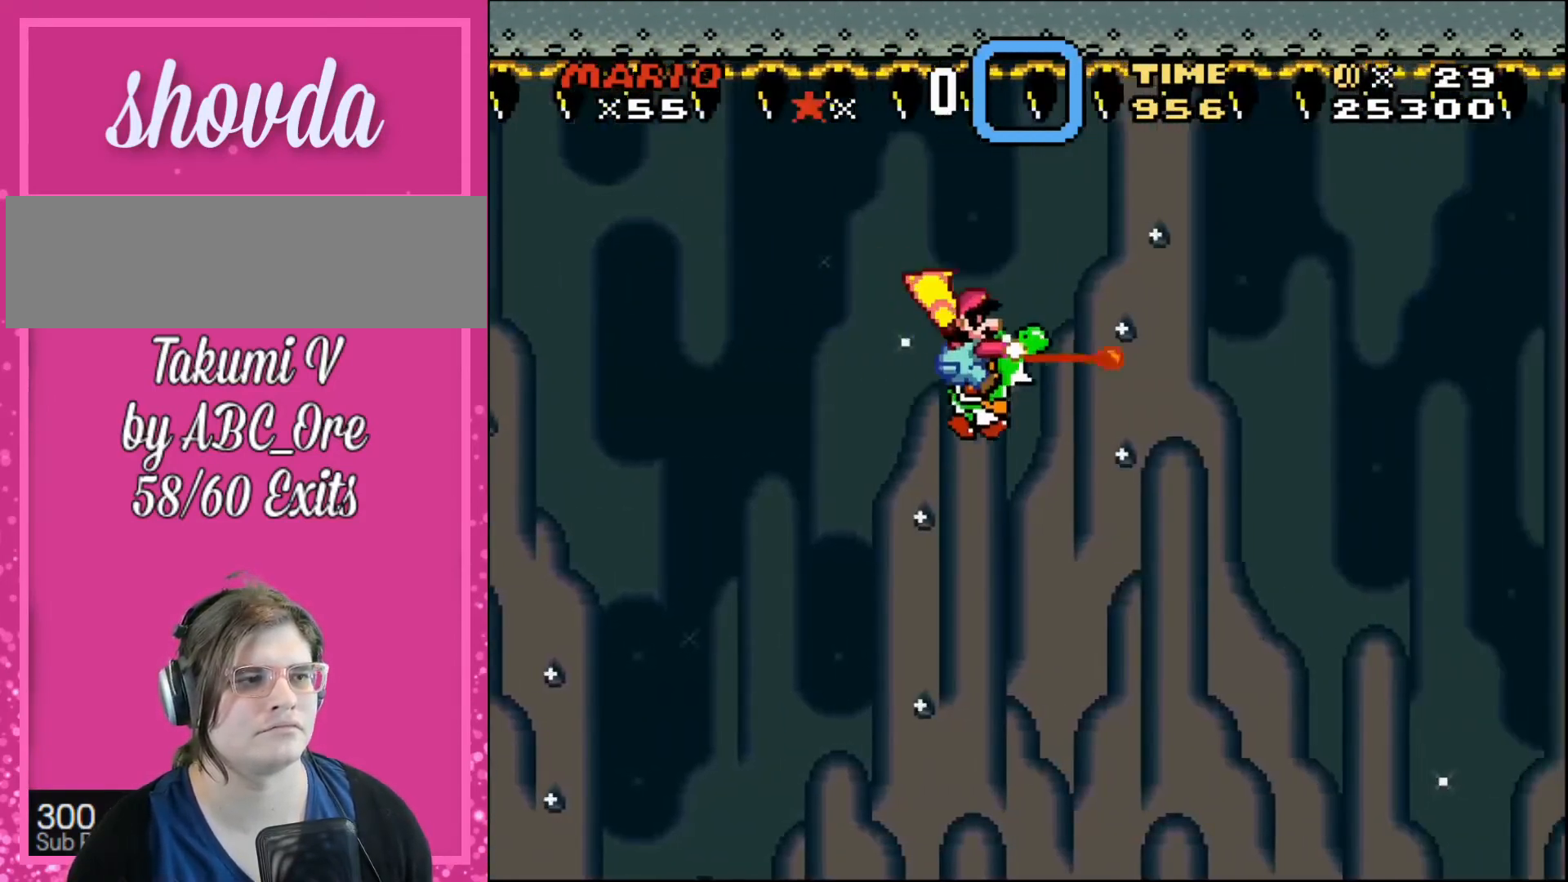
{"buttons": [], "events": [[33, "DPAD_LEFT", "down"], [267, "DPAD_LEFT", "up"]]}
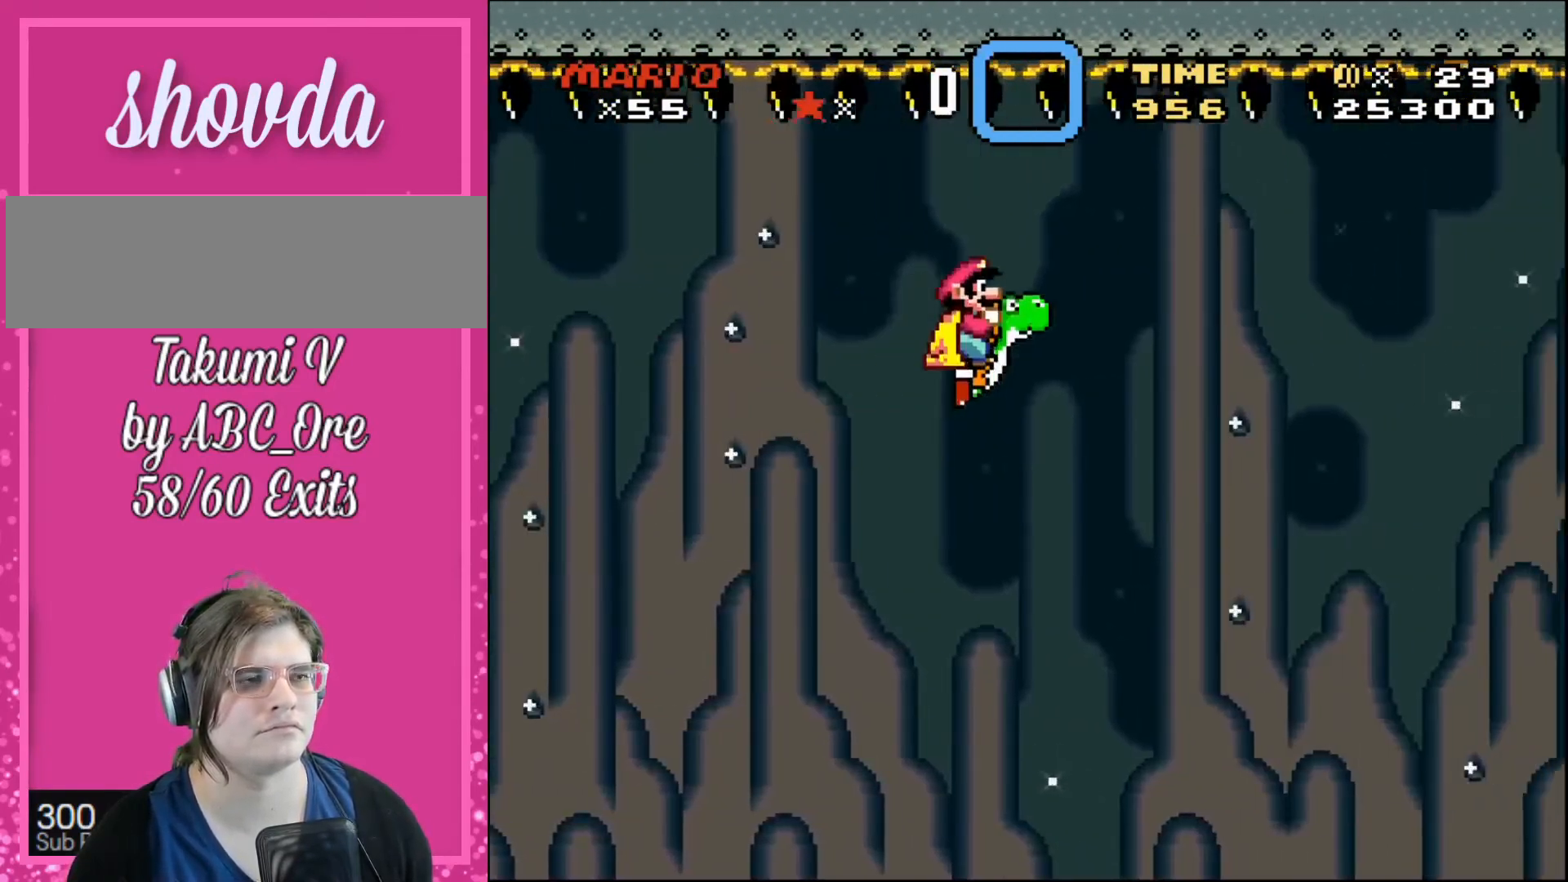
{"buttons": [], "events": []}
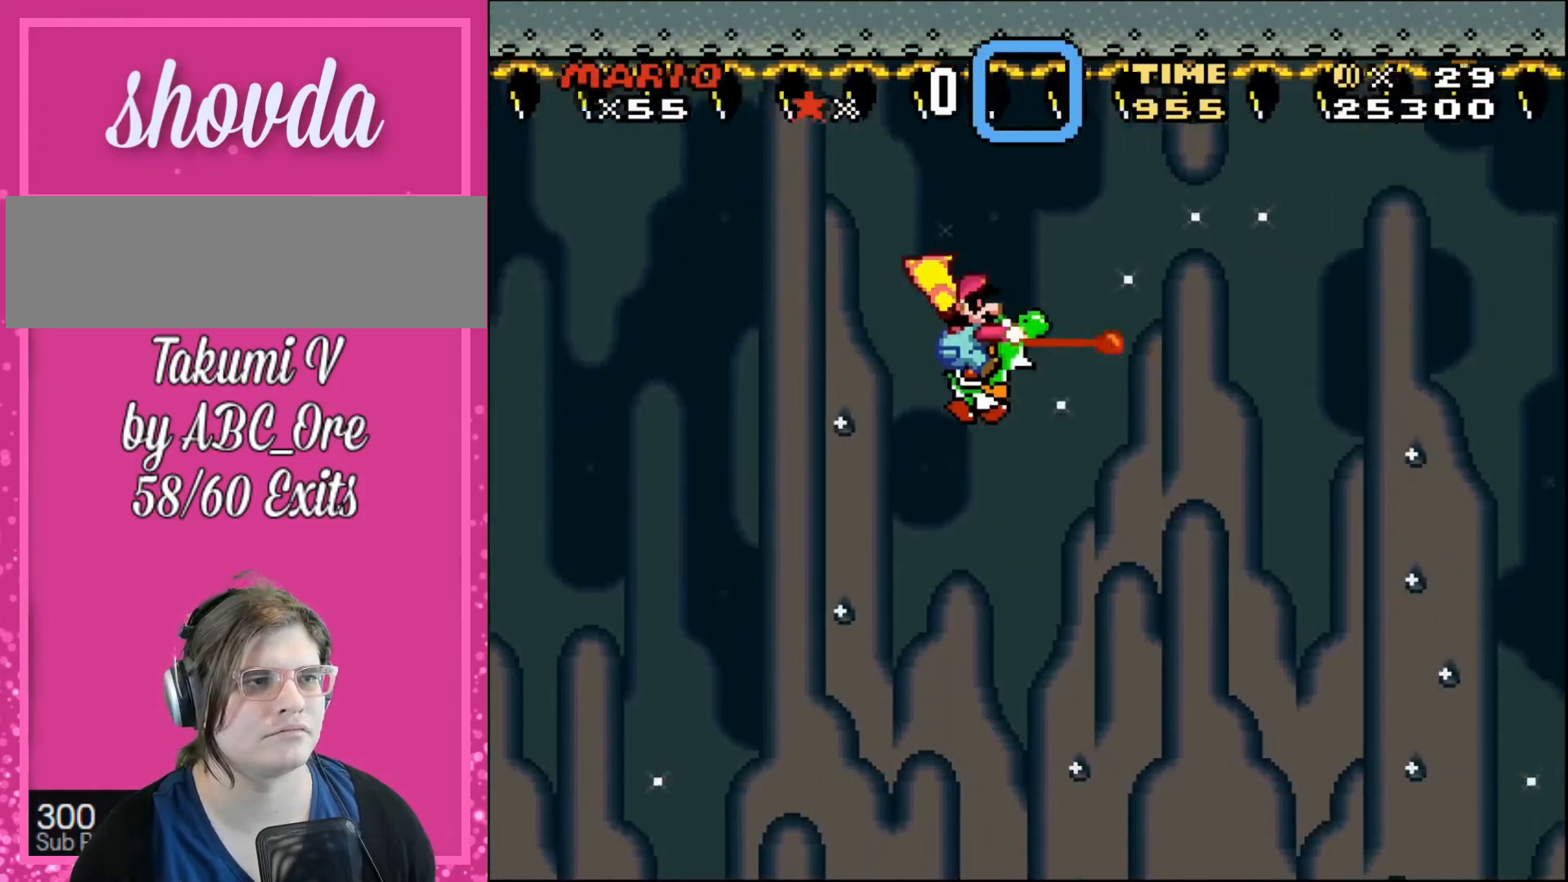
{"buttons": [], "events": [[33, "DPAD_LEFT", "down"], [267, "DPAD_LEFT", "up"]]}
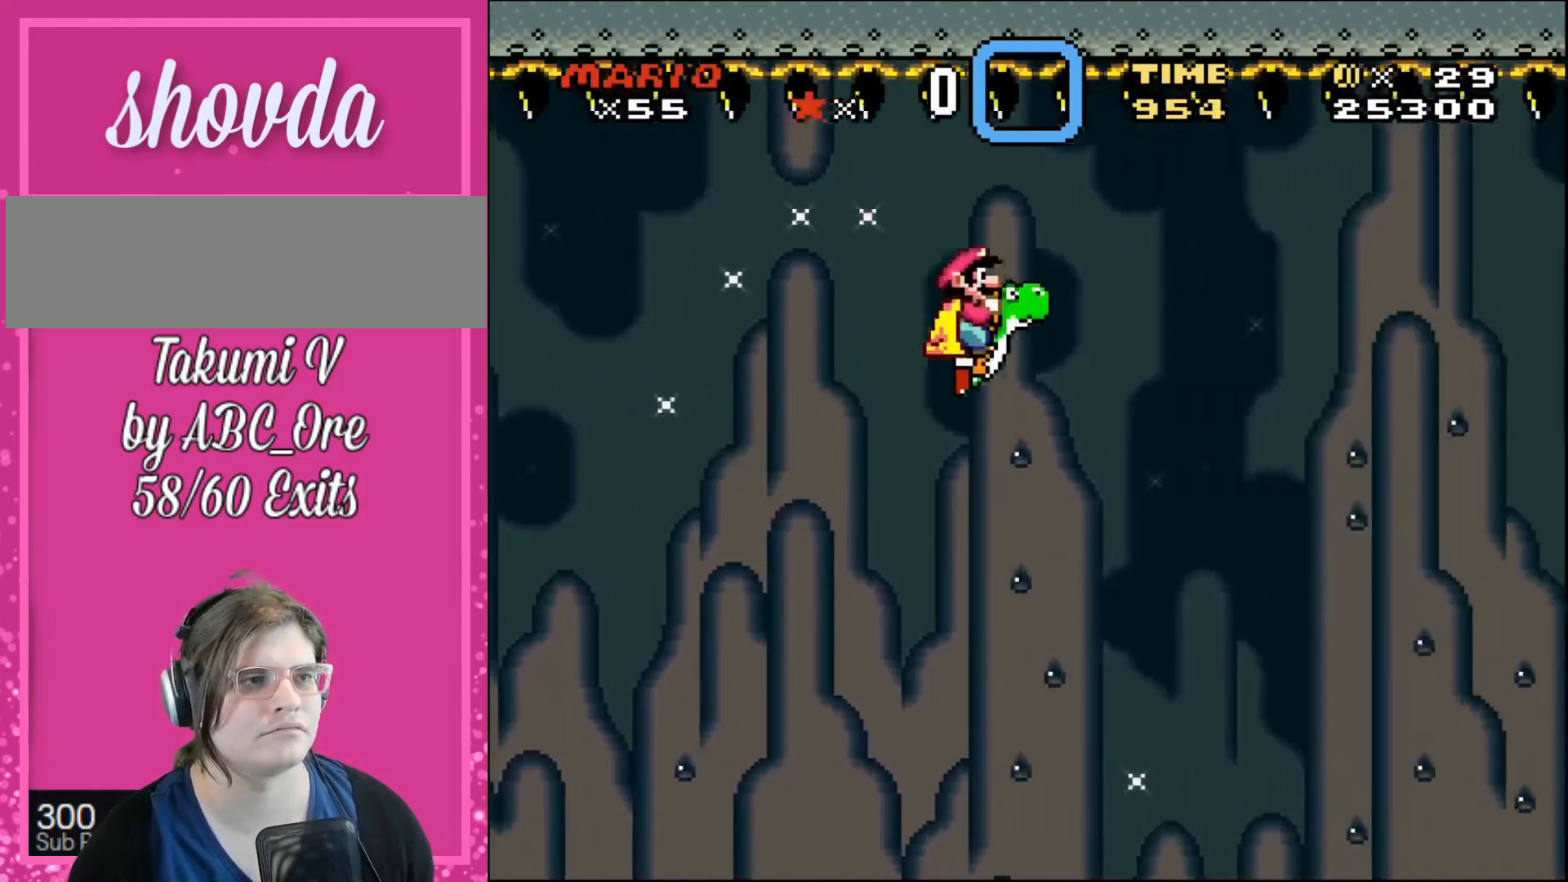
{"buttons": [], "events": []}
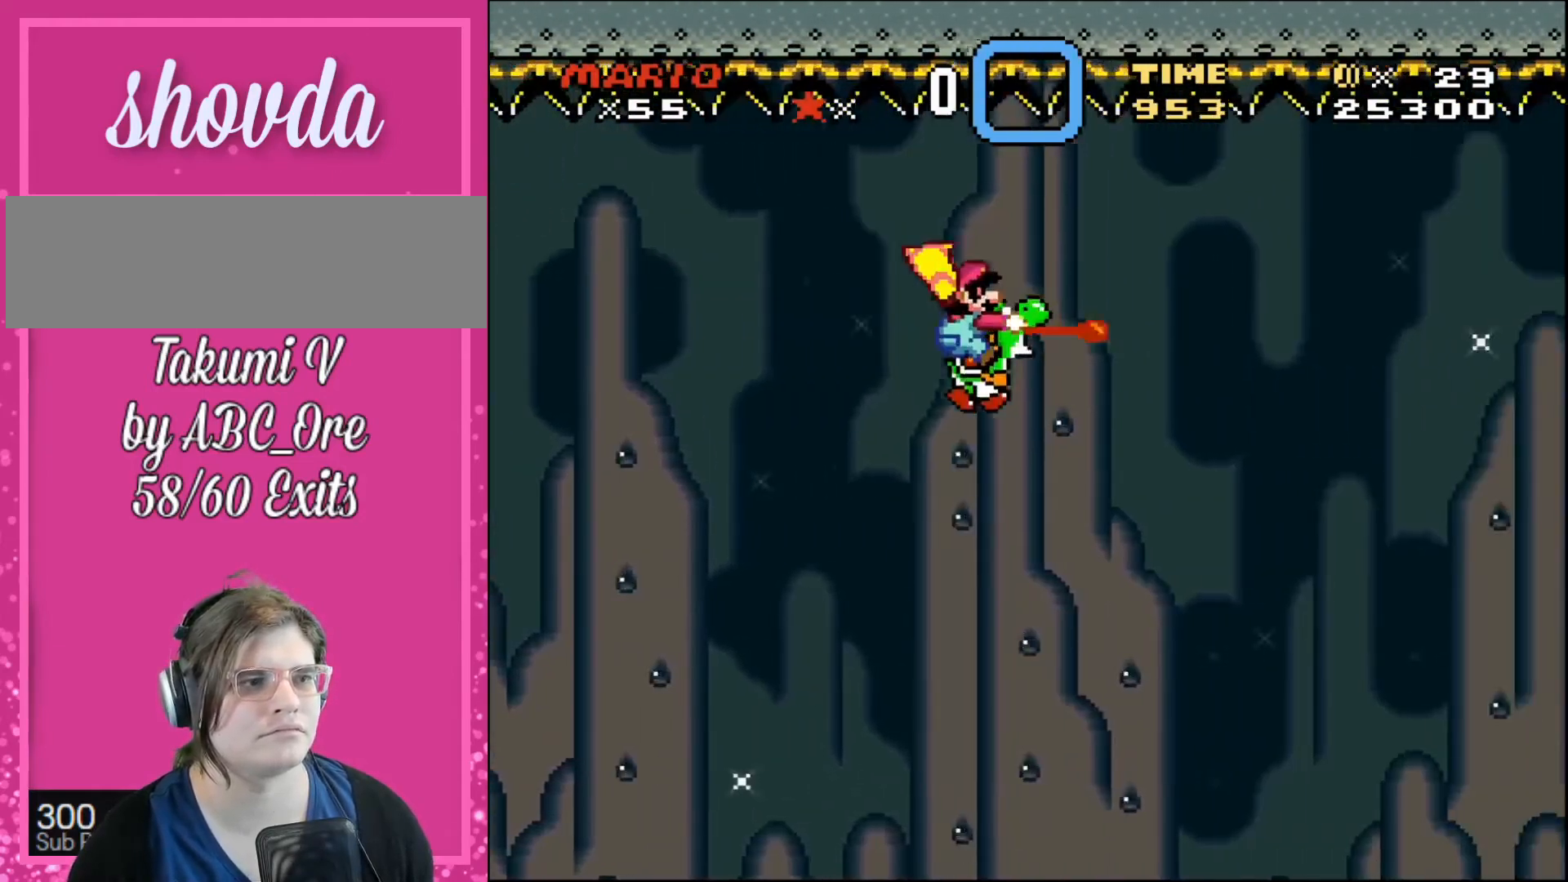
{"buttons": [], "events": [[100, "DPAD_LEFT", "down"], [300, "DPAD_LEFT", "up"]]}
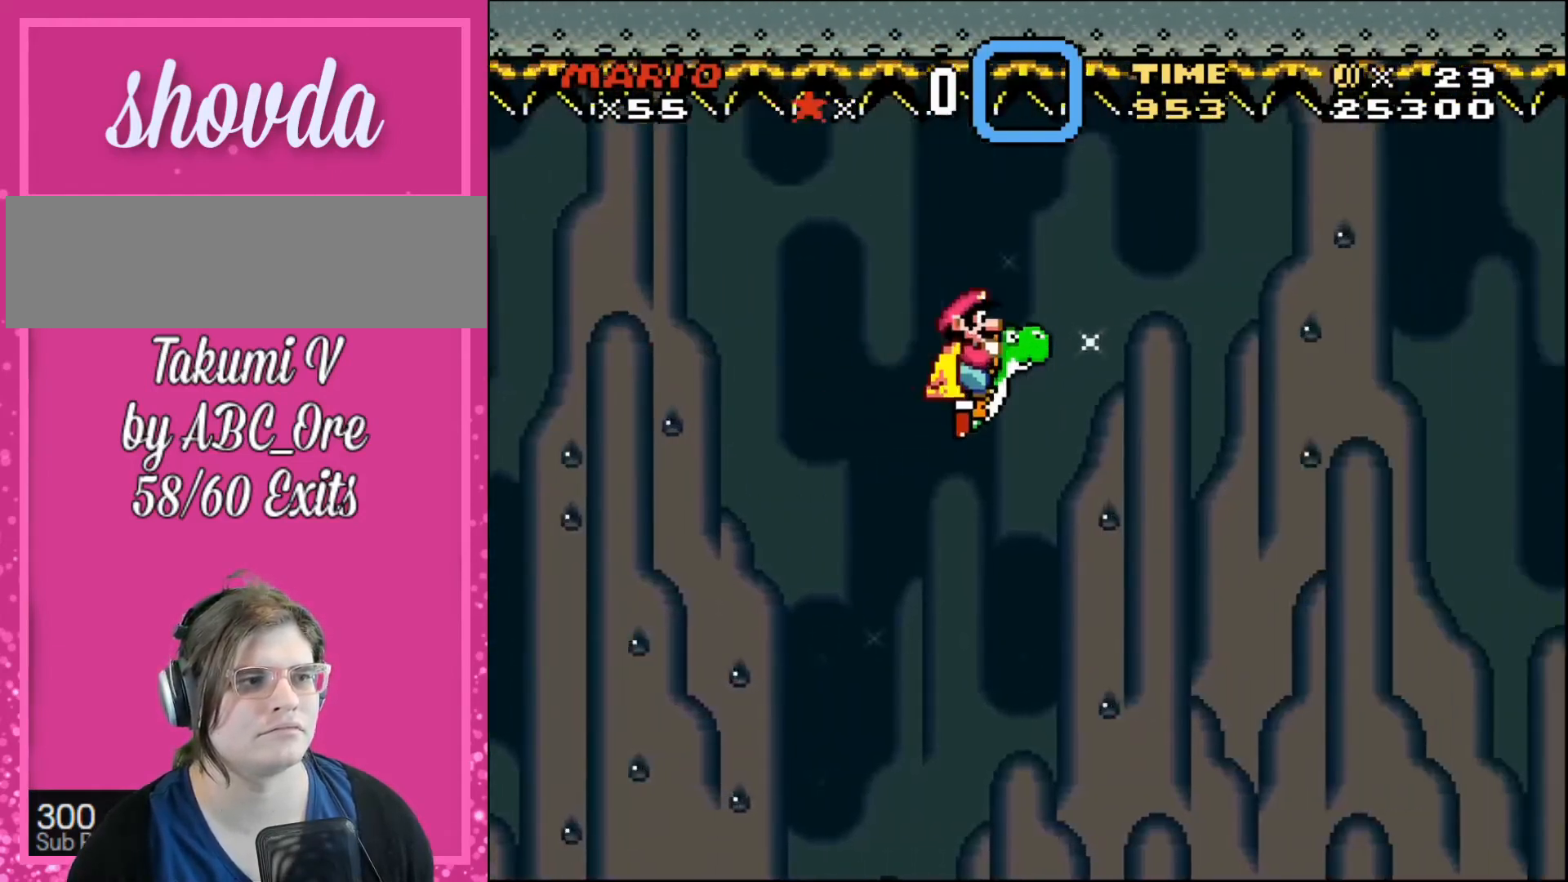
{"buttons": [], "events": []}
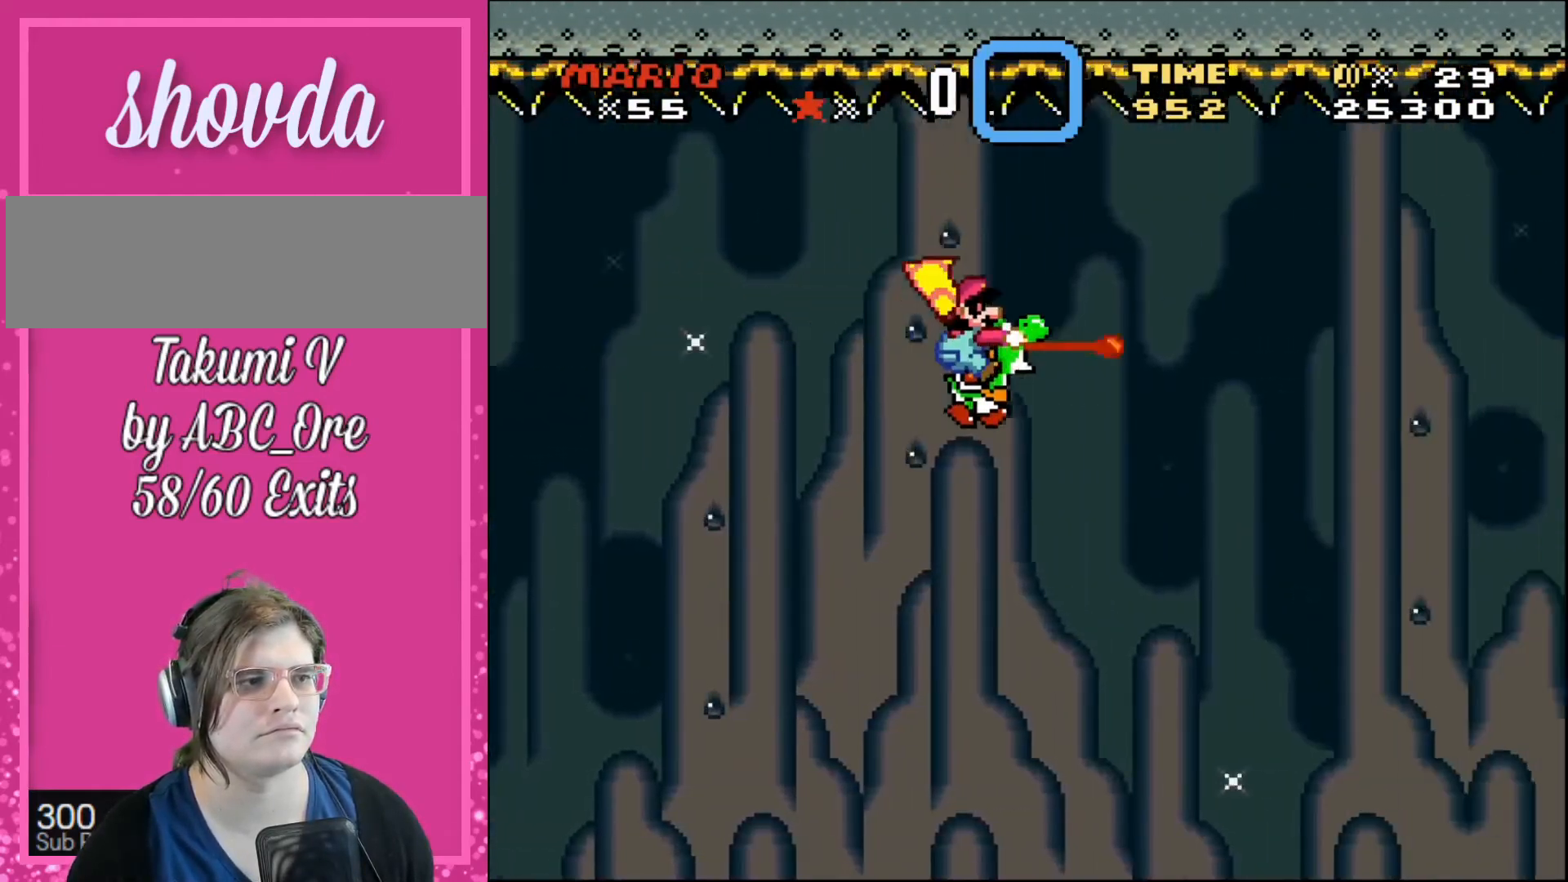
{"buttons": [], "events": [[133, "DPAD_LEFT", "down"], [300, "DPAD_LEFT", "up"]]}
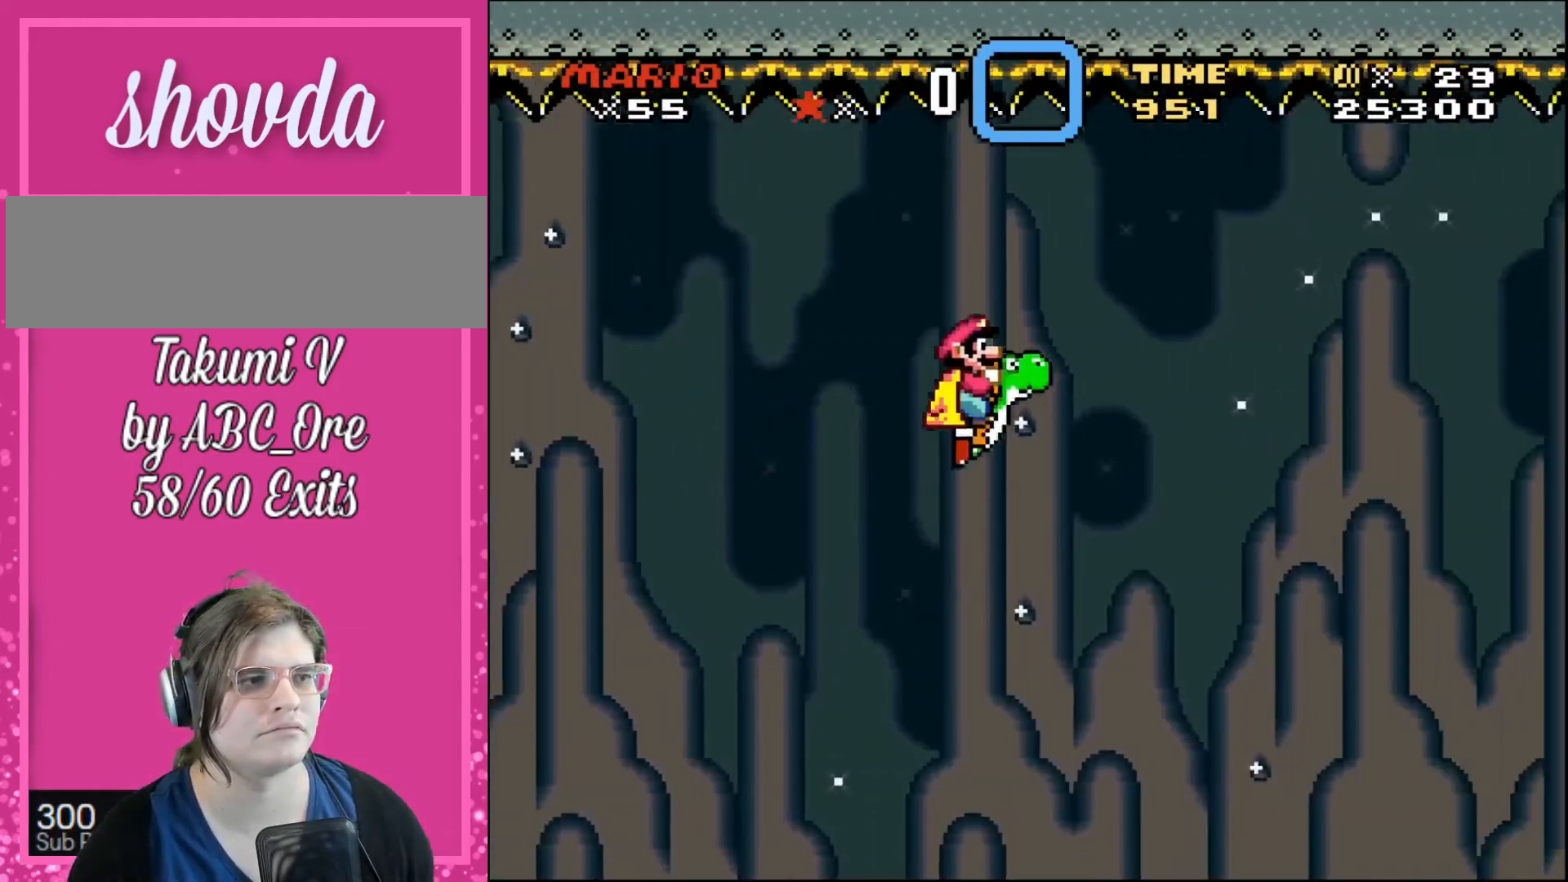
{"buttons": [], "events": []}
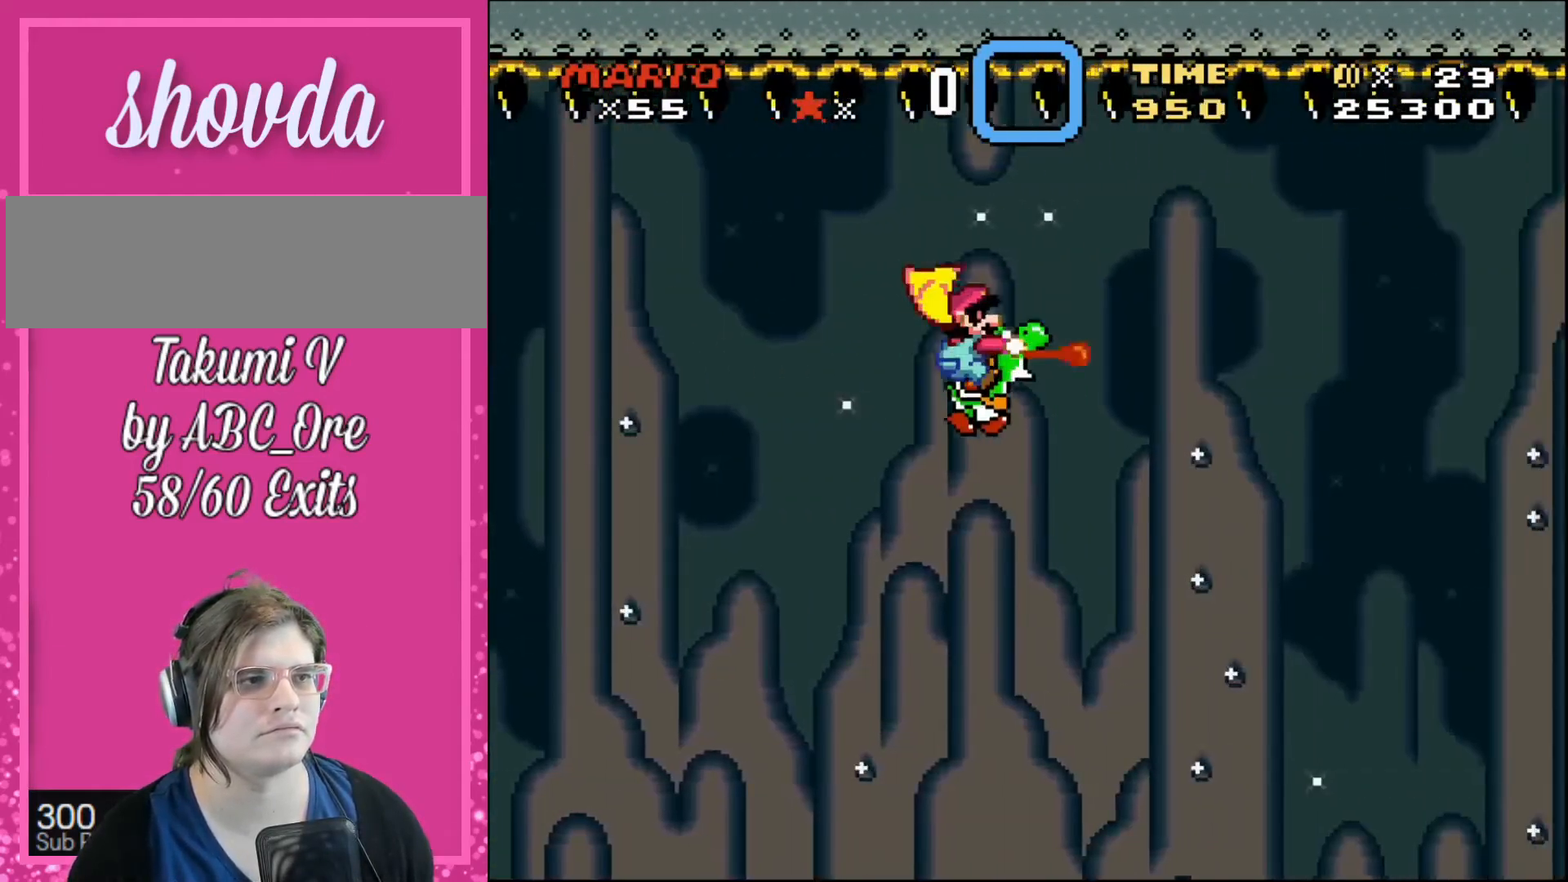
{"buttons": [], "events": [[100, "DPAD_LEFT", "down"], [333, "DPAD_LEFT", "up"]]}
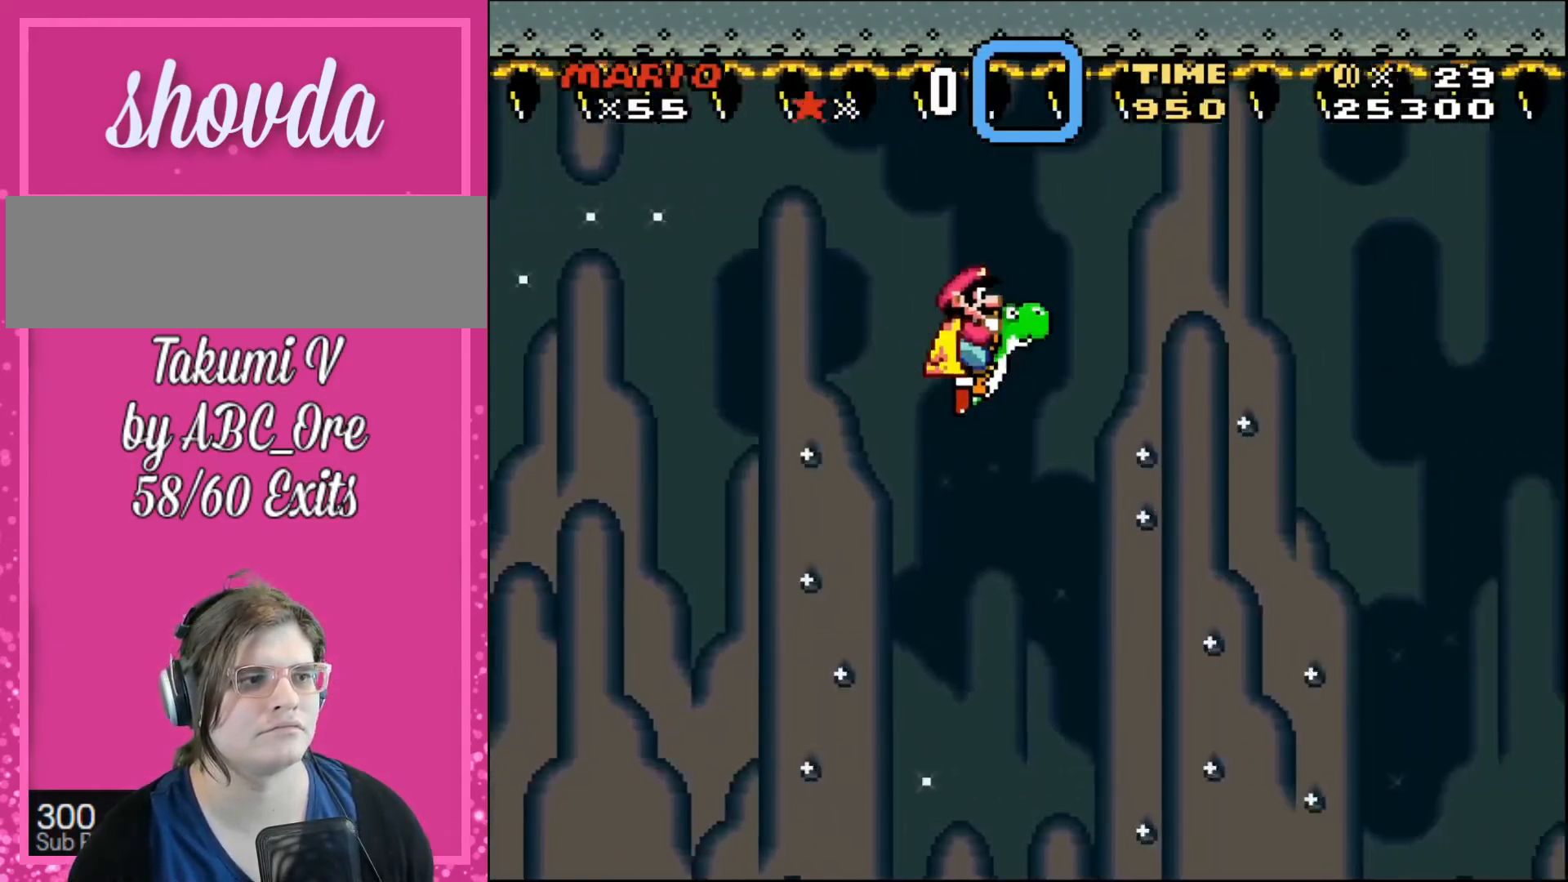
{"buttons": [], "events": []}
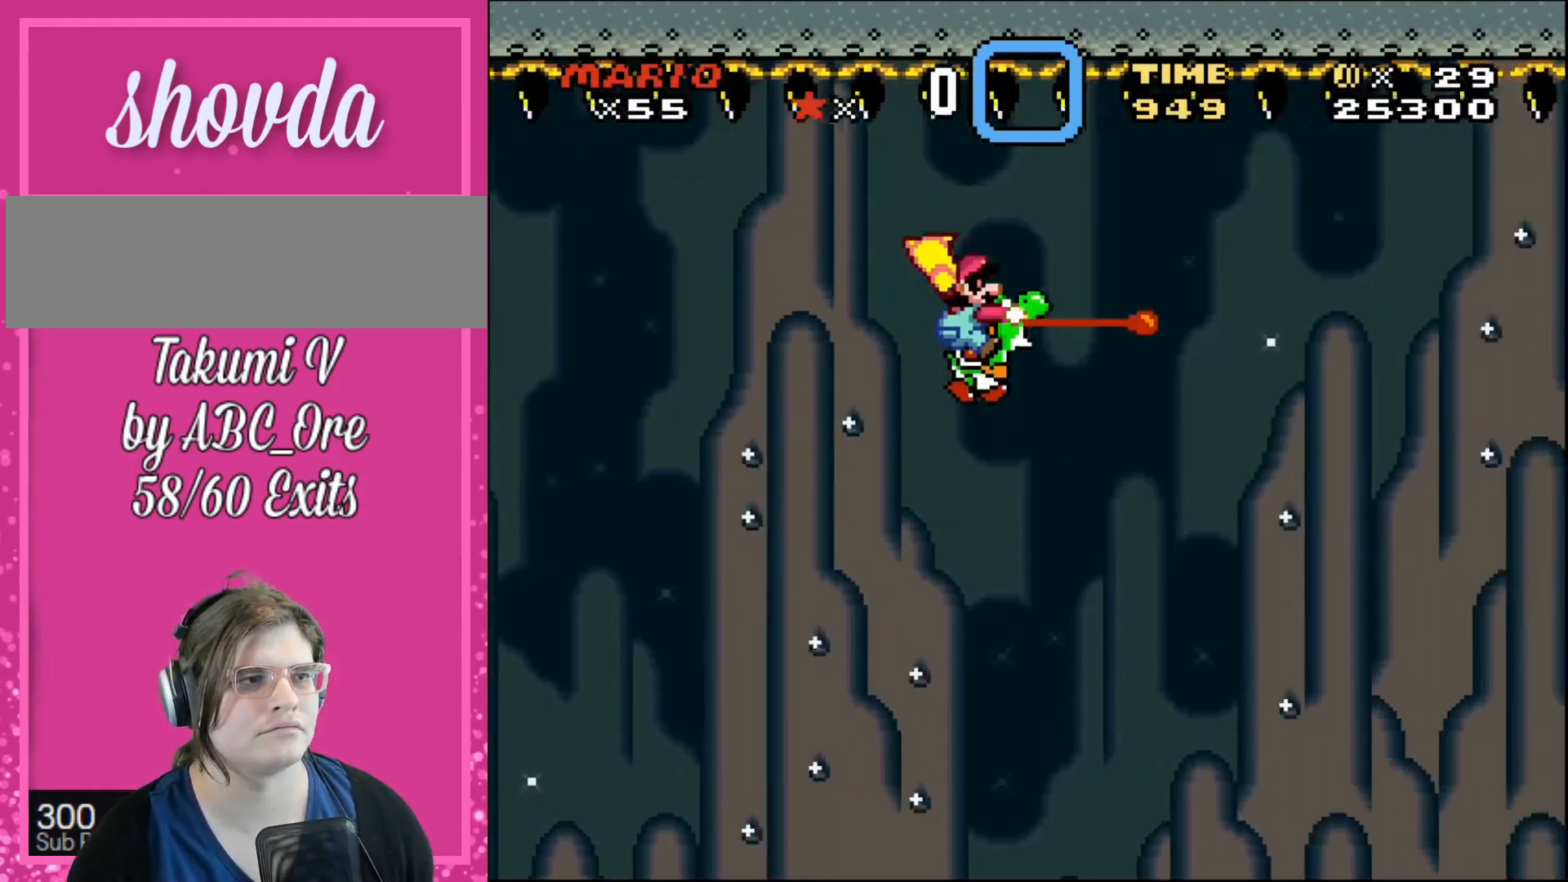
{"buttons": [], "events": [[100, "DPAD_LEFT", "down"], [300, "DPAD_LEFT", "up"]]}
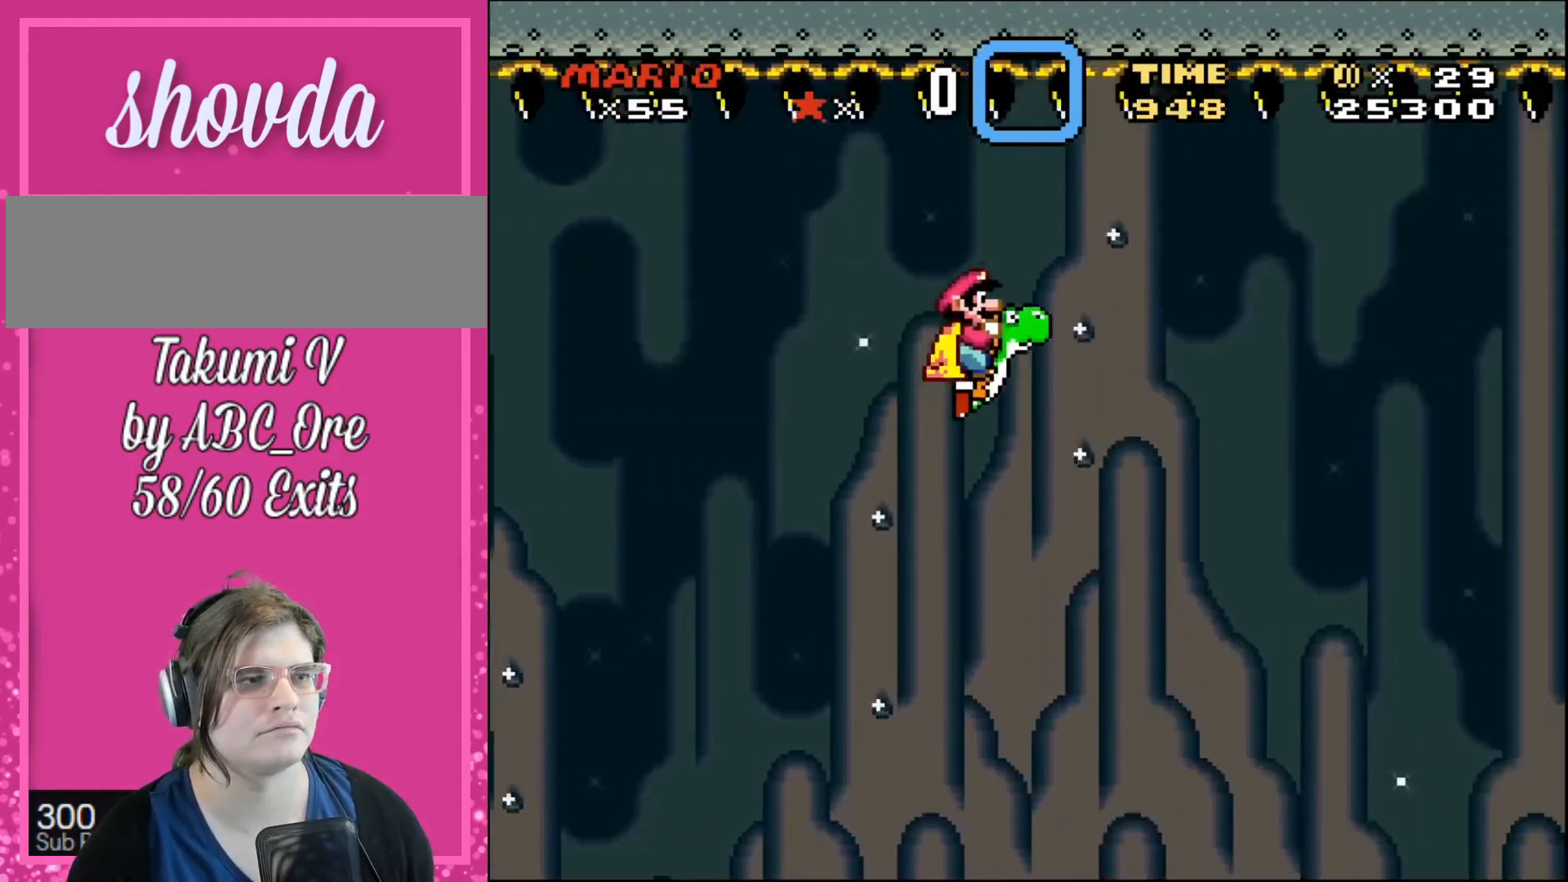
{"buttons": [], "events": []}
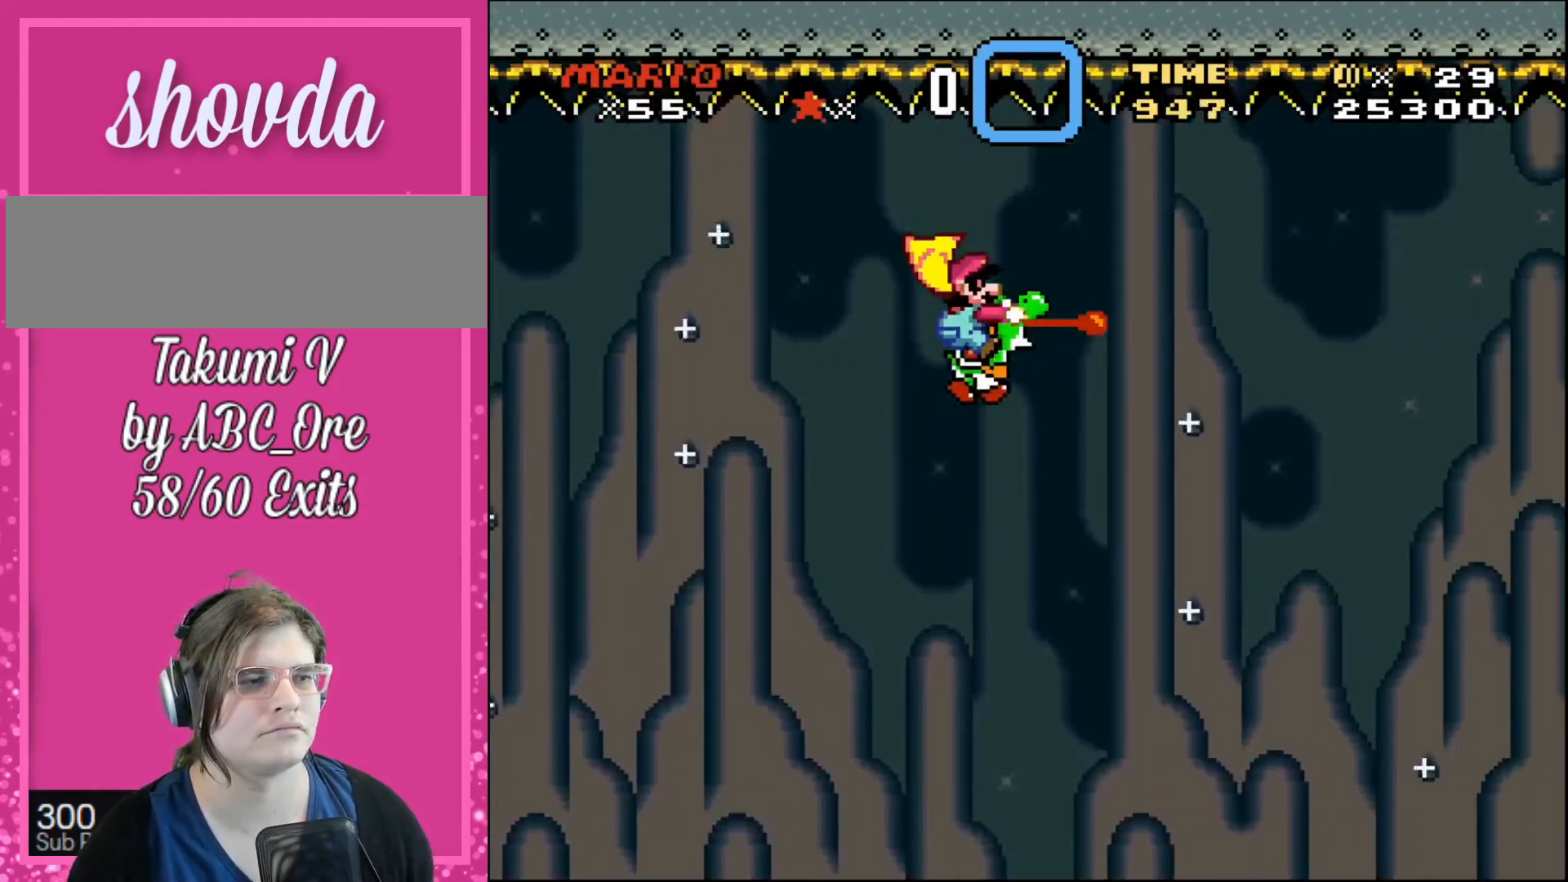
{"buttons": [], "events": [[100, "DPAD_LEFT", "down"], [300, "DPAD_LEFT", "up"]]}
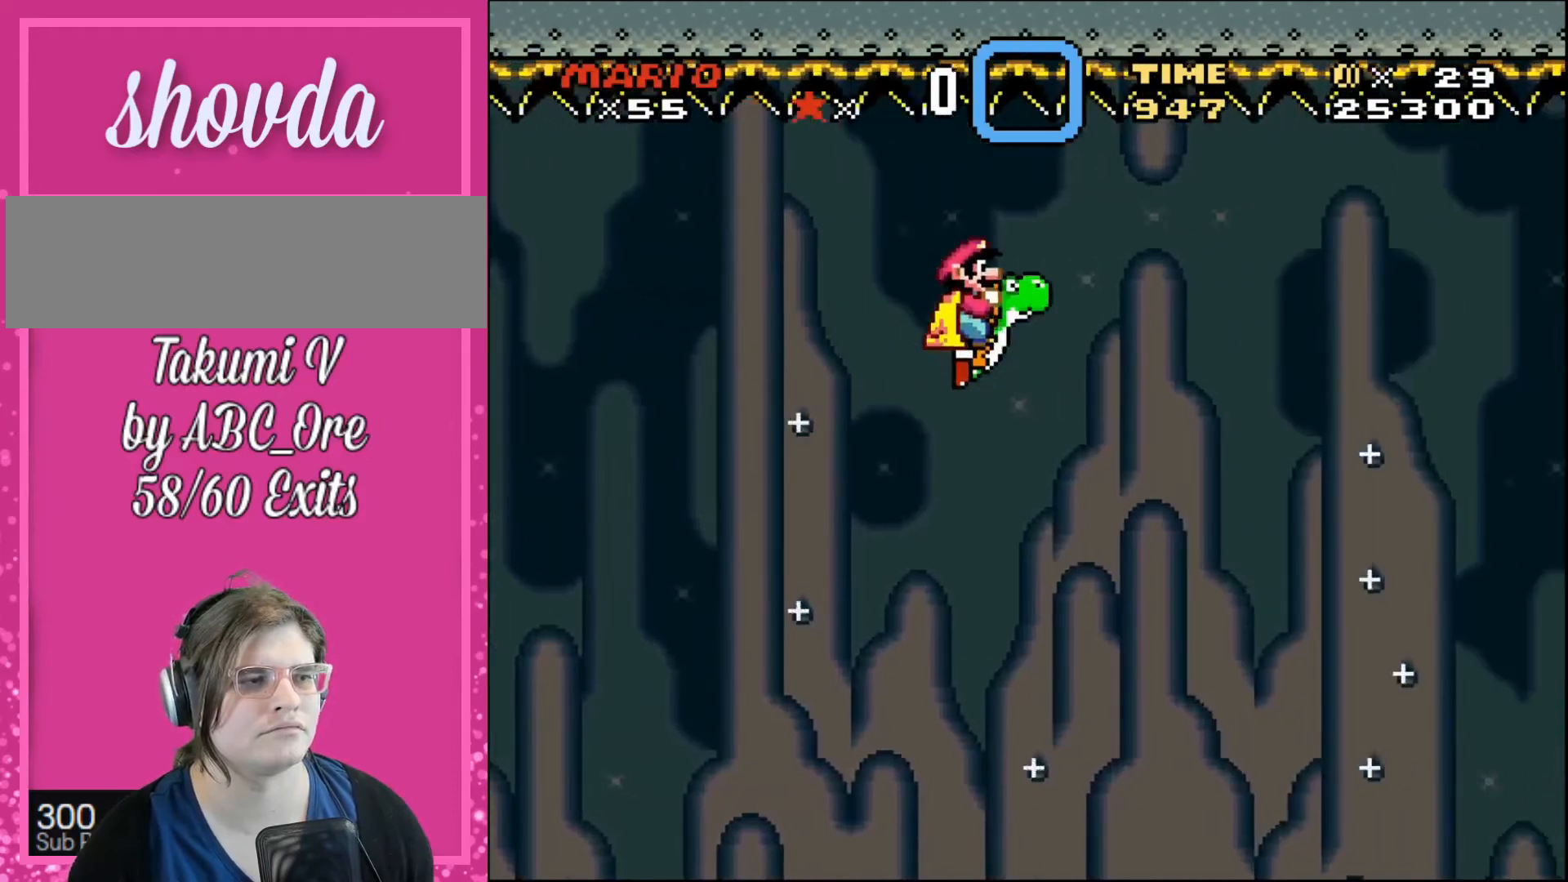
{"buttons": [], "events": []}
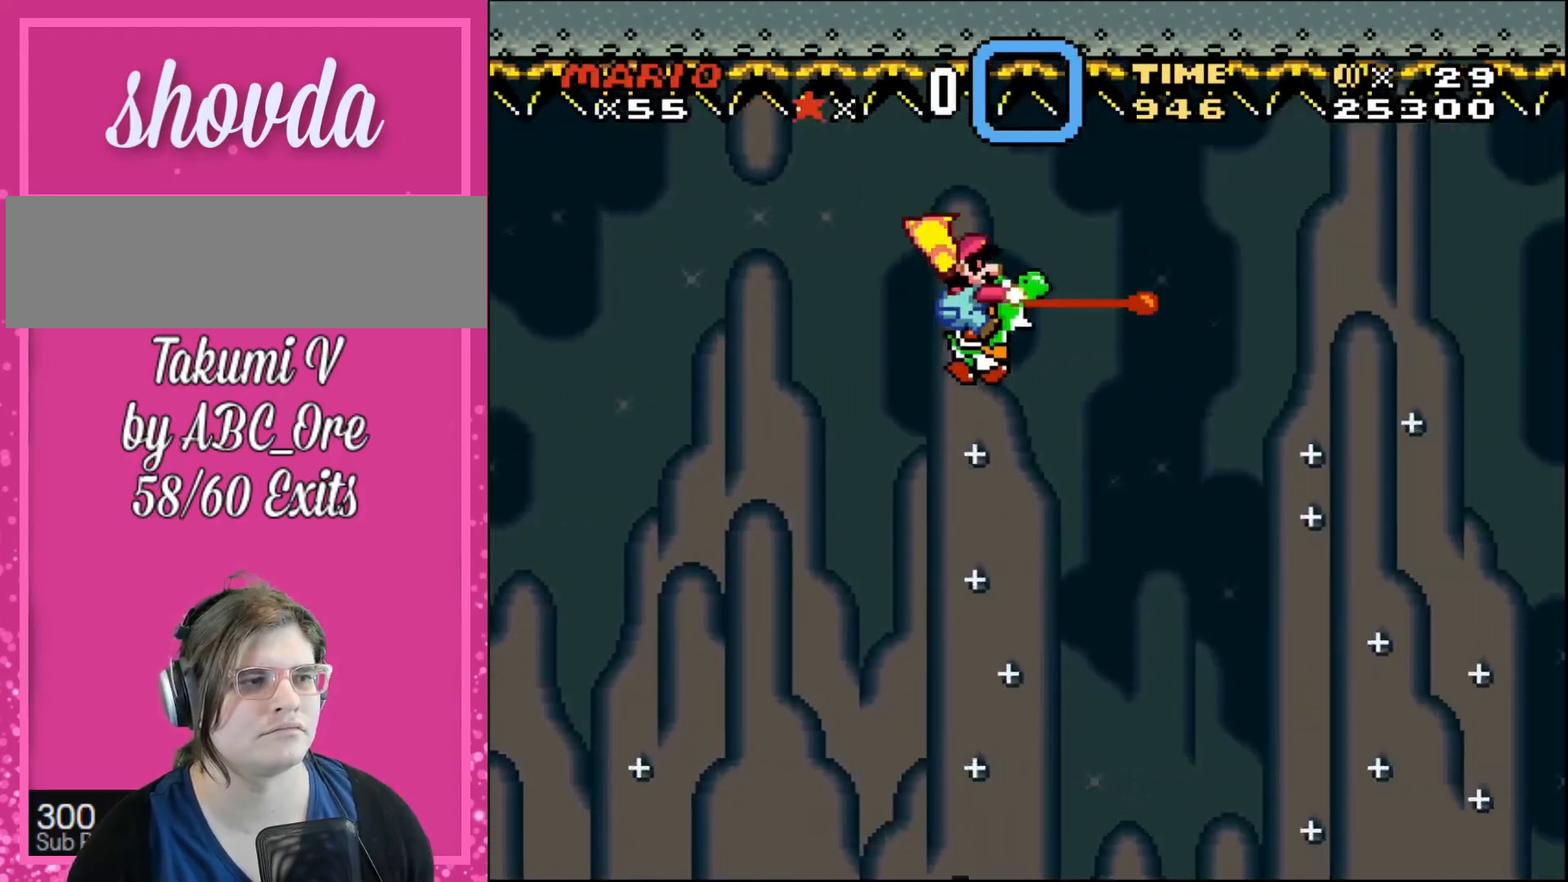
{"buttons": [], "events": [[133, "DPAD_LEFT", "down"], [300, "DPAD_LEFT", "up"]]}
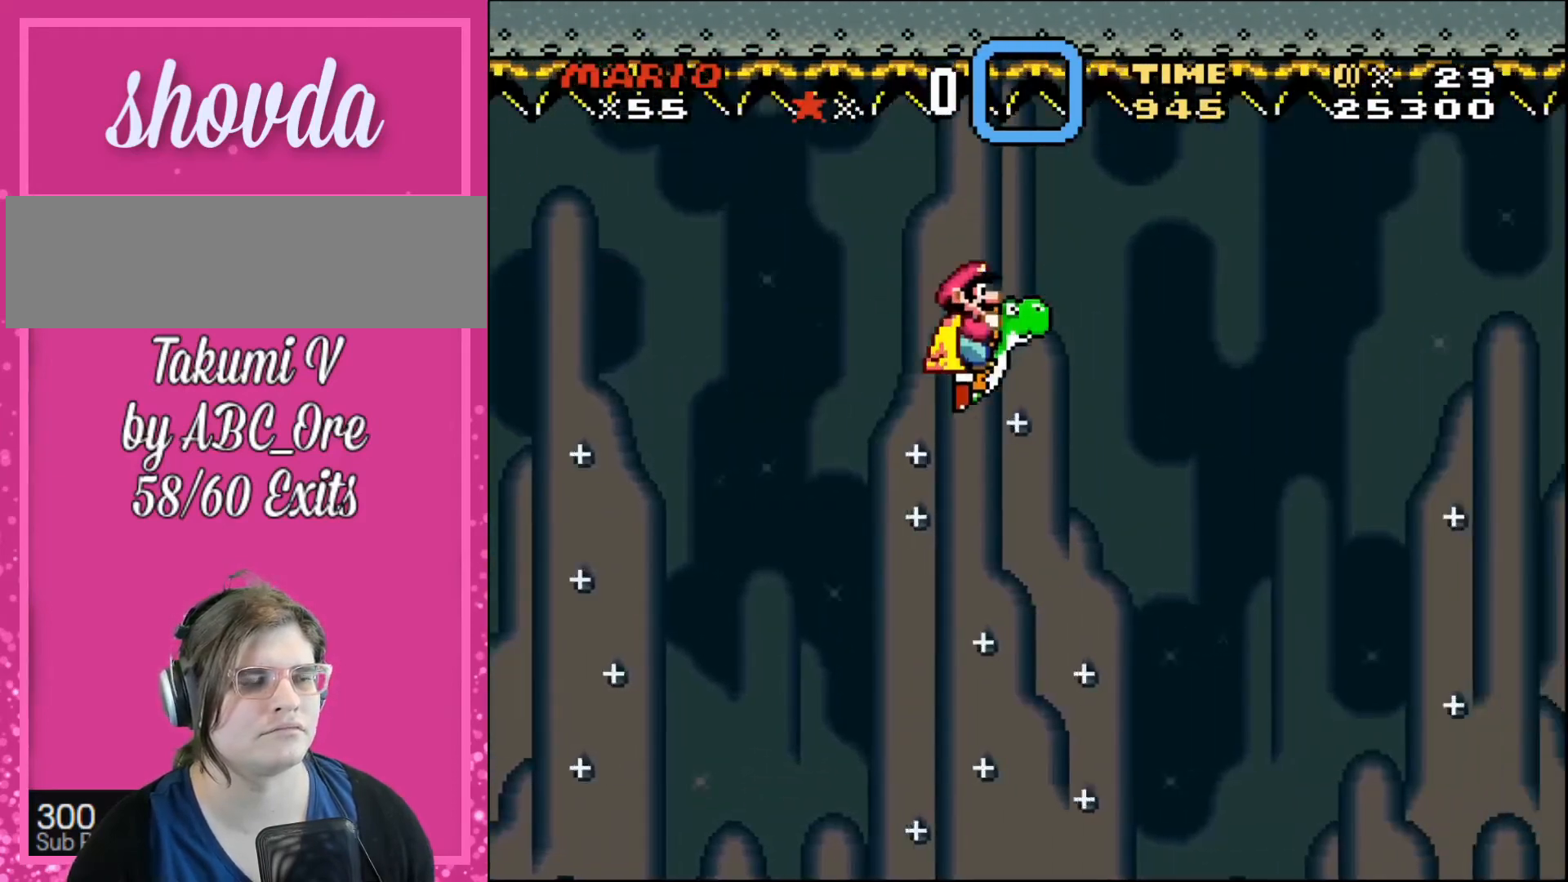
{"buttons": [], "events": []}
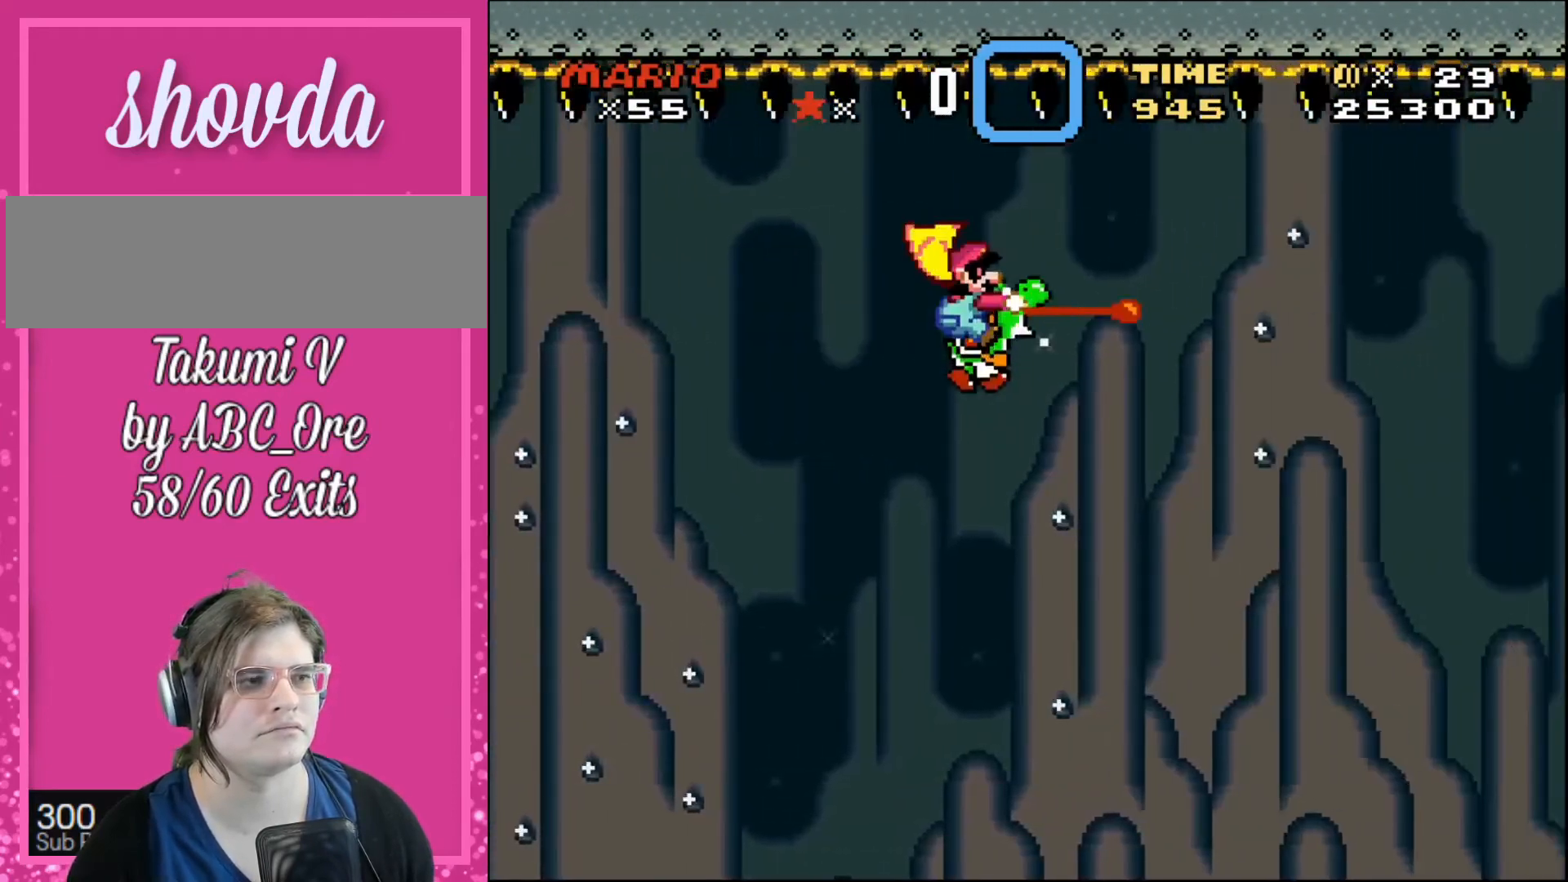
{"buttons": [], "events": [[66, "DPAD_LEFT", "down"], [267, "DPAD_LEFT", "up"]]}
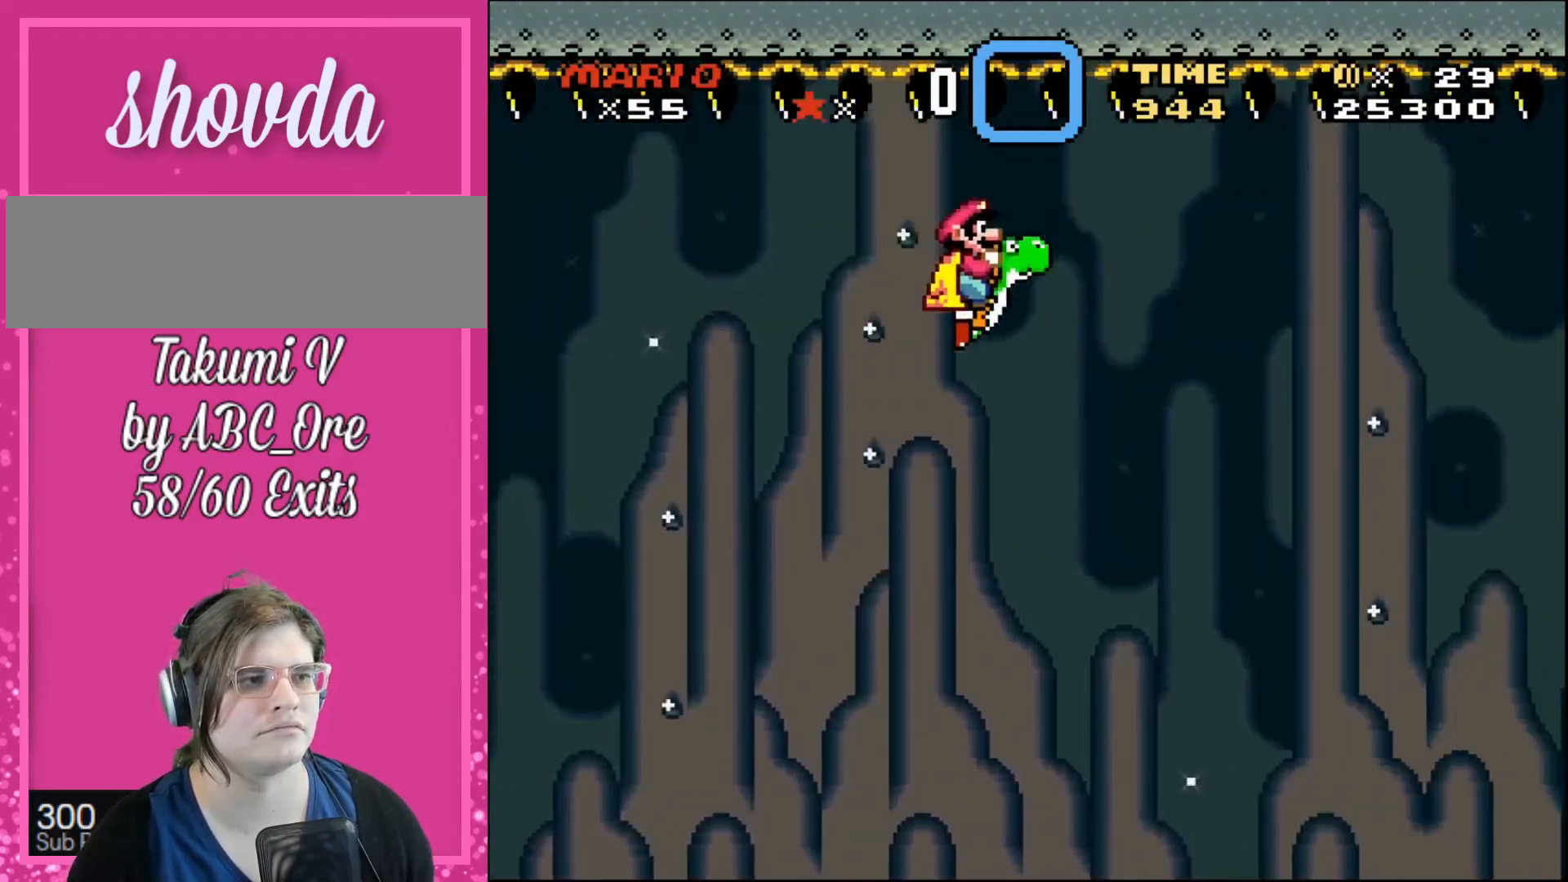
{"buttons": [], "events": []}
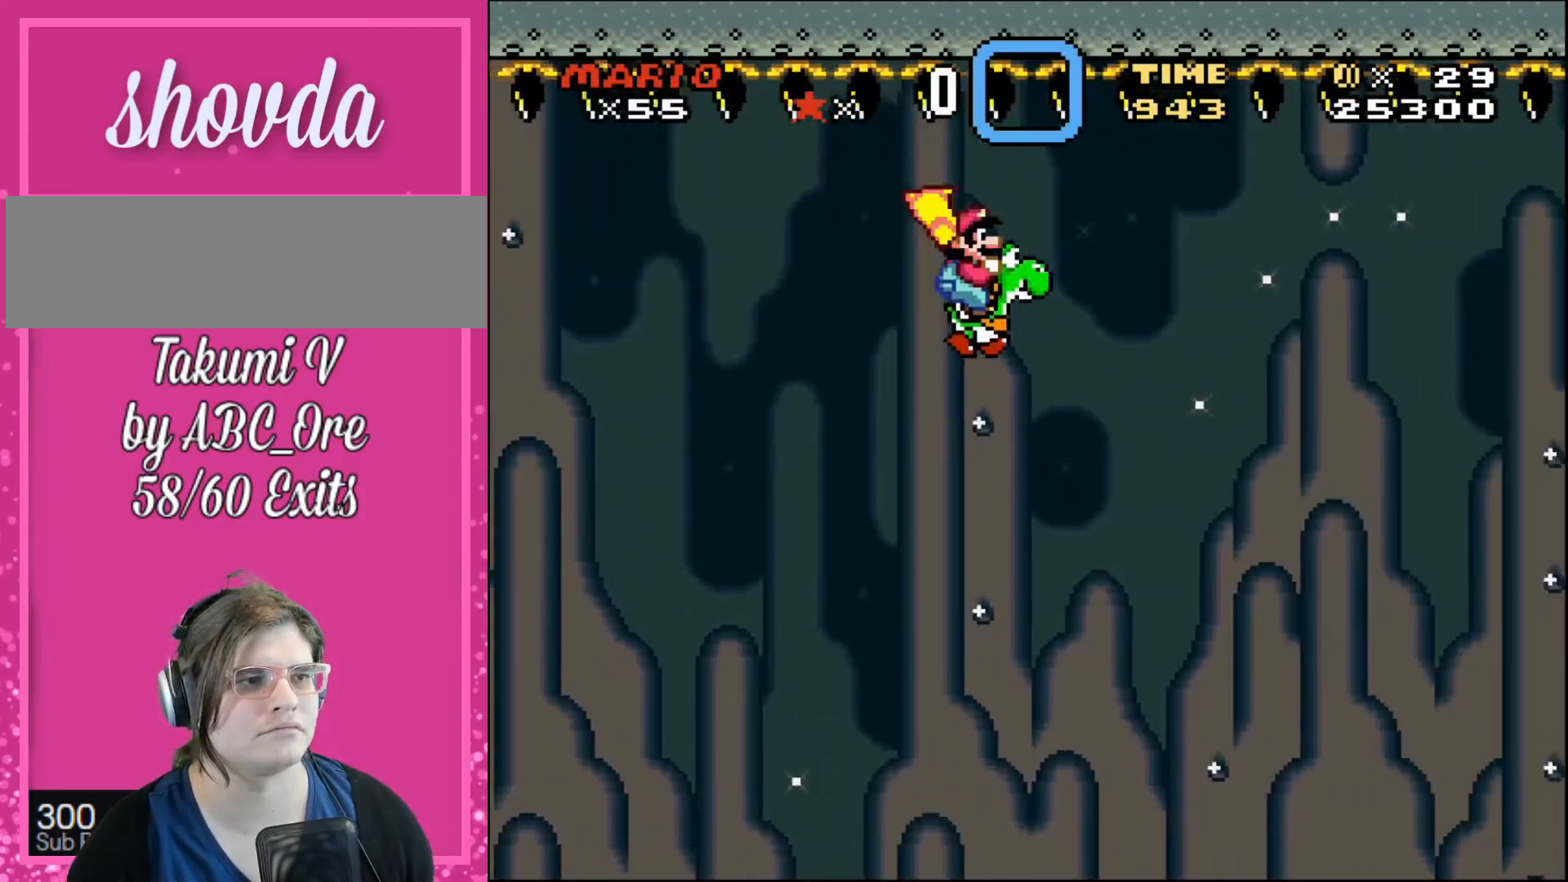
{"buttons": [], "events": [[200, "DPAD_LEFT", "down"], [333, "DPAD_LEFT", "up"]]}
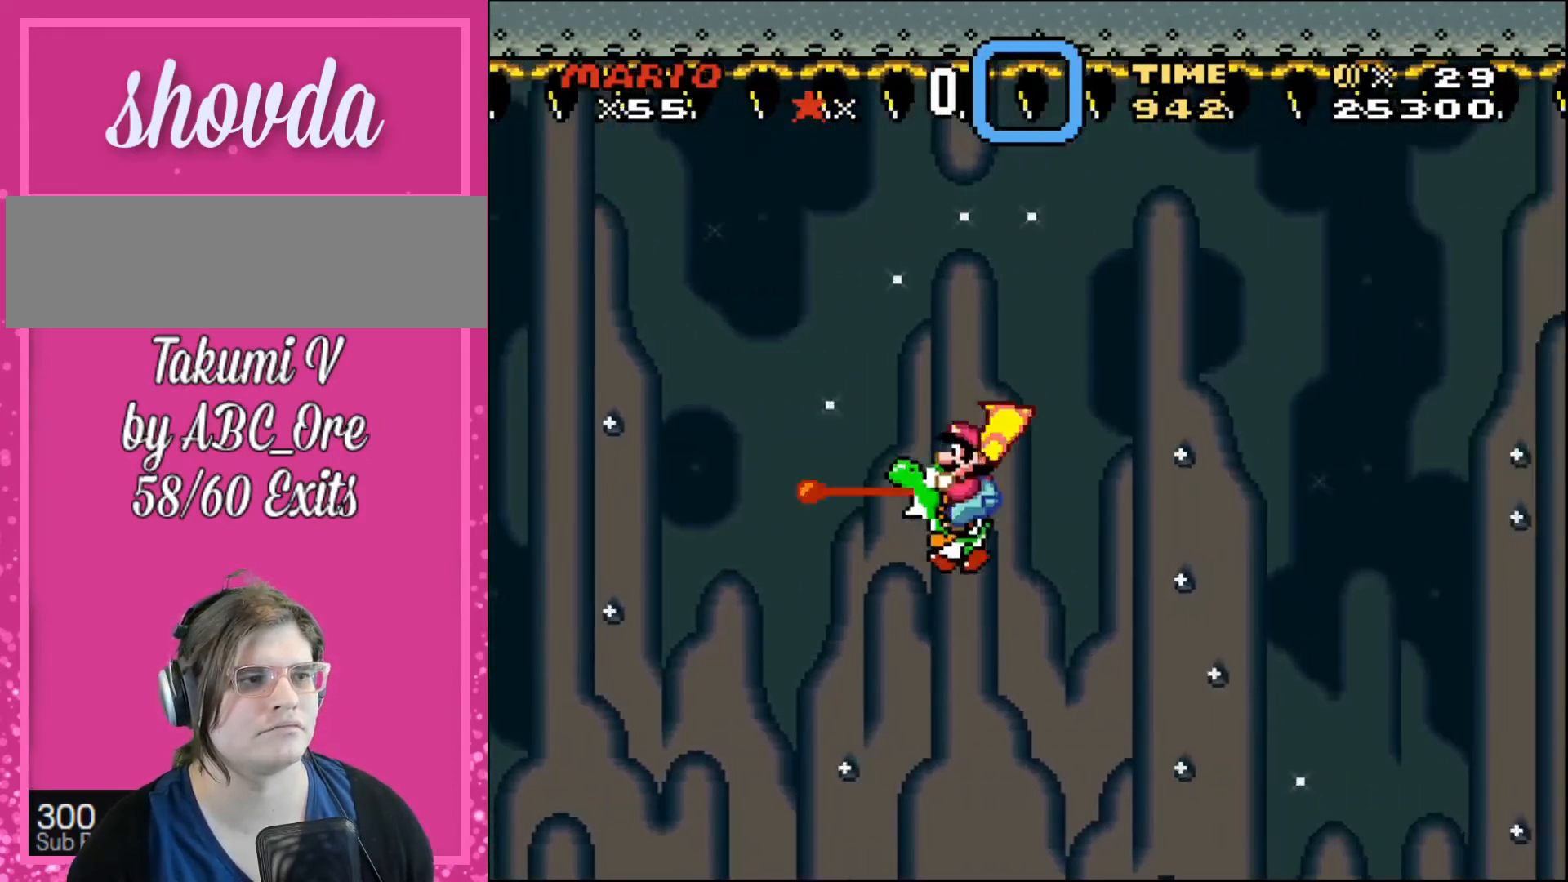
{"buttons": [], "events": [[33, "DPAD_RIGHT", "down"], [300, "DPAD_RIGHT", "up"]]}
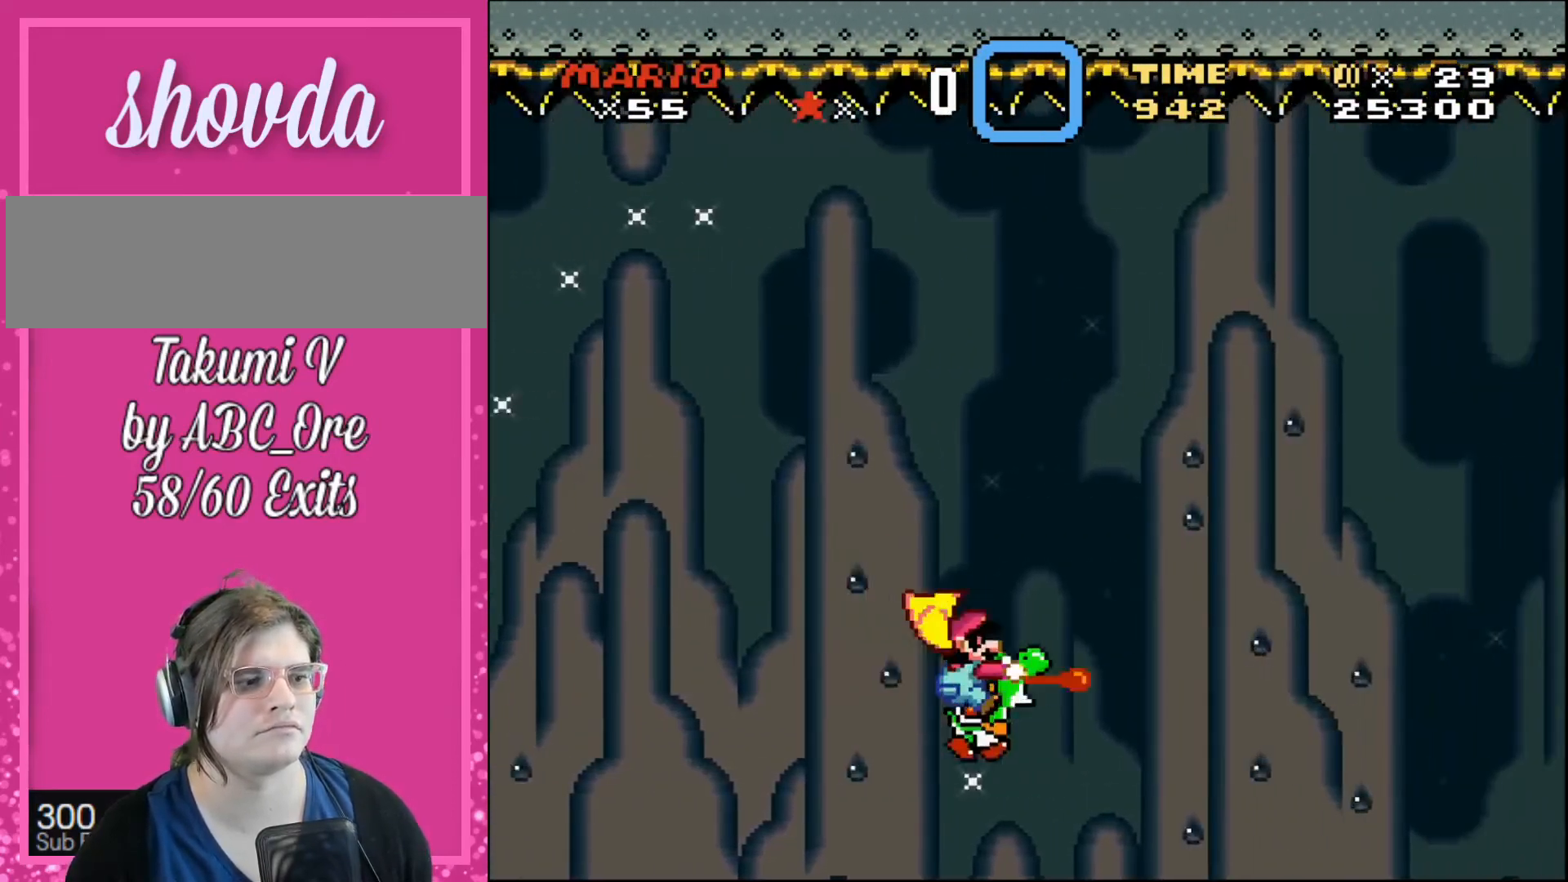
{"buttons": [], "events": [[33, "DPAD_LEFT", "down"], [233, "DPAD_LEFT", "up"]]}